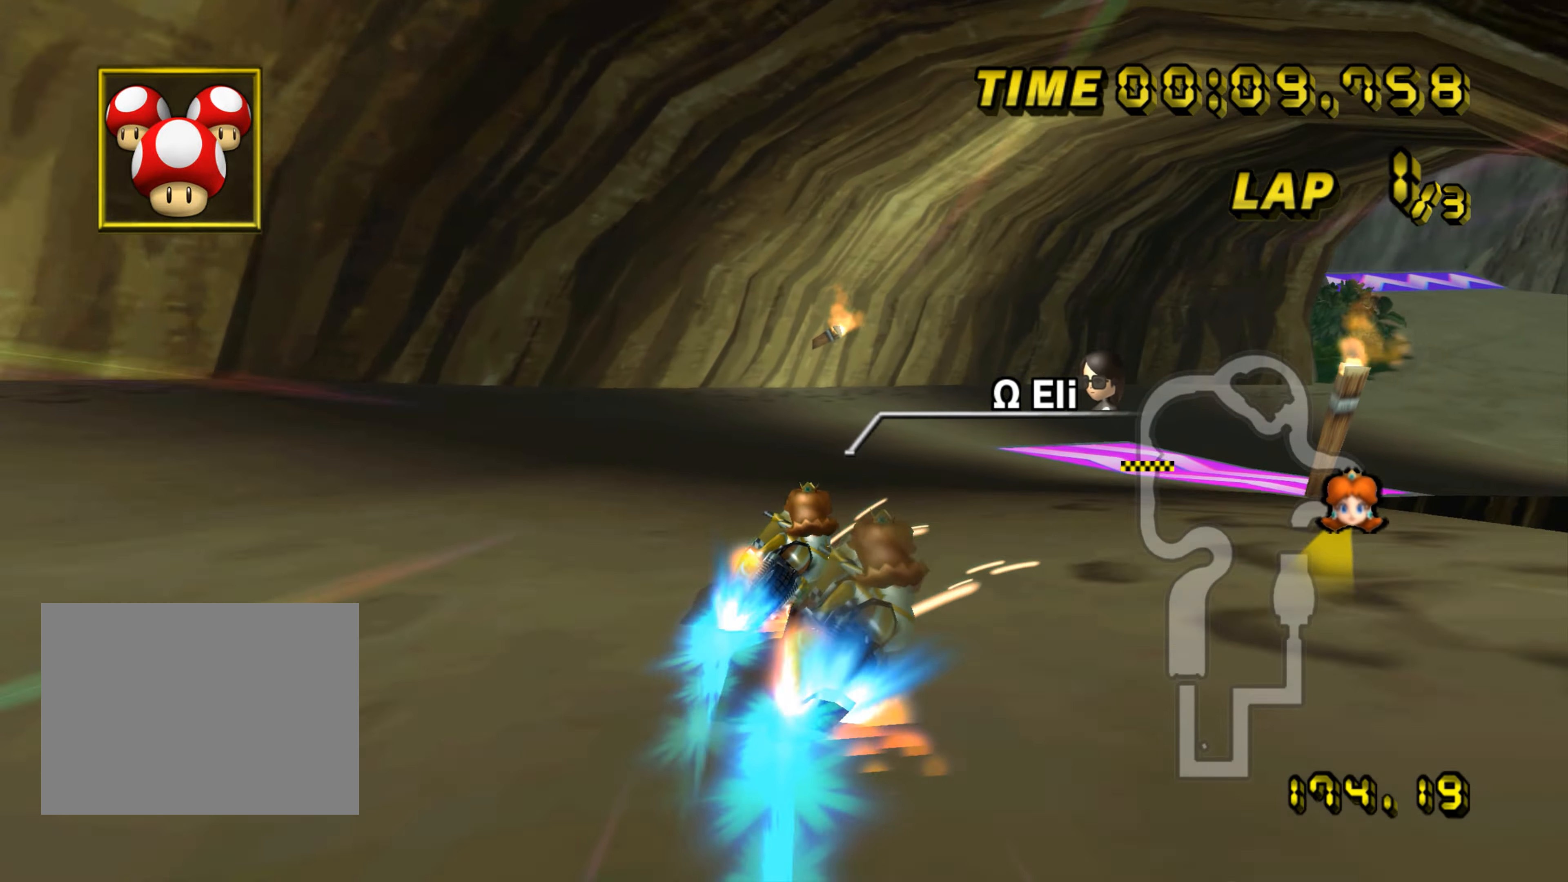
Gameplay with a controller (Nintendo layout); each line is a JSON object with the inputs held at the frame after it. "events" lists button and stick changes between this image and that frame as [ms after this image, input, new state], when the widget could be followed in between. Not read: B L3 R3 X Y Z.
{"buttons": ["A", "R1"], "left_stick": "right", "events": []}
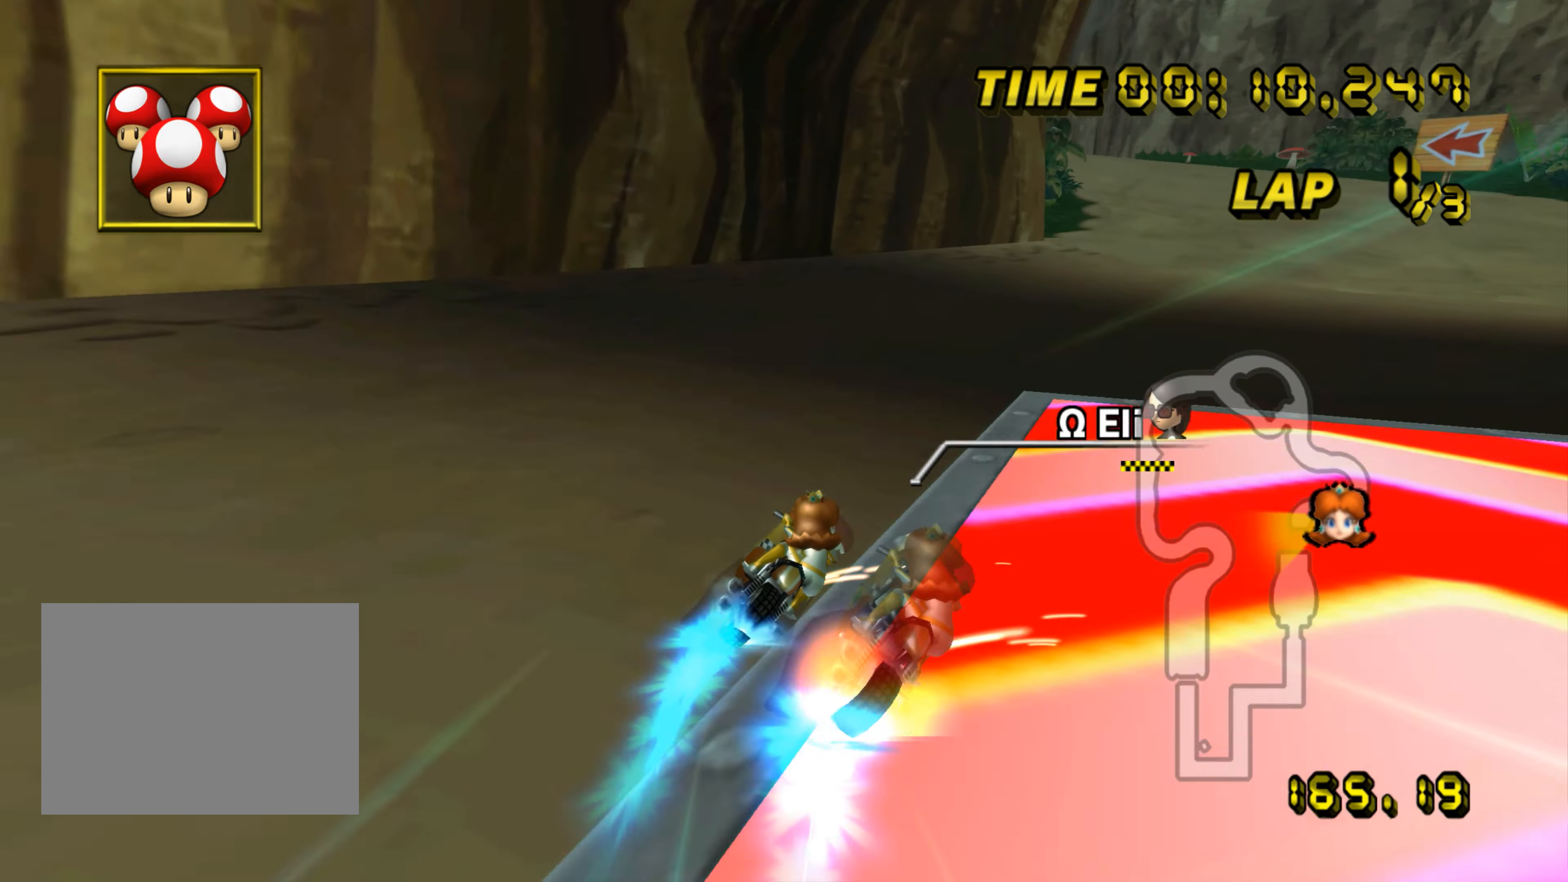
{"buttons": ["A", "R1"], "left_stick": "up-left", "events": [[184, "R1", "up"], [201, "left_stick", "center"], [234, "R1", "down"], [251, "left_stick", "up-left"]]}
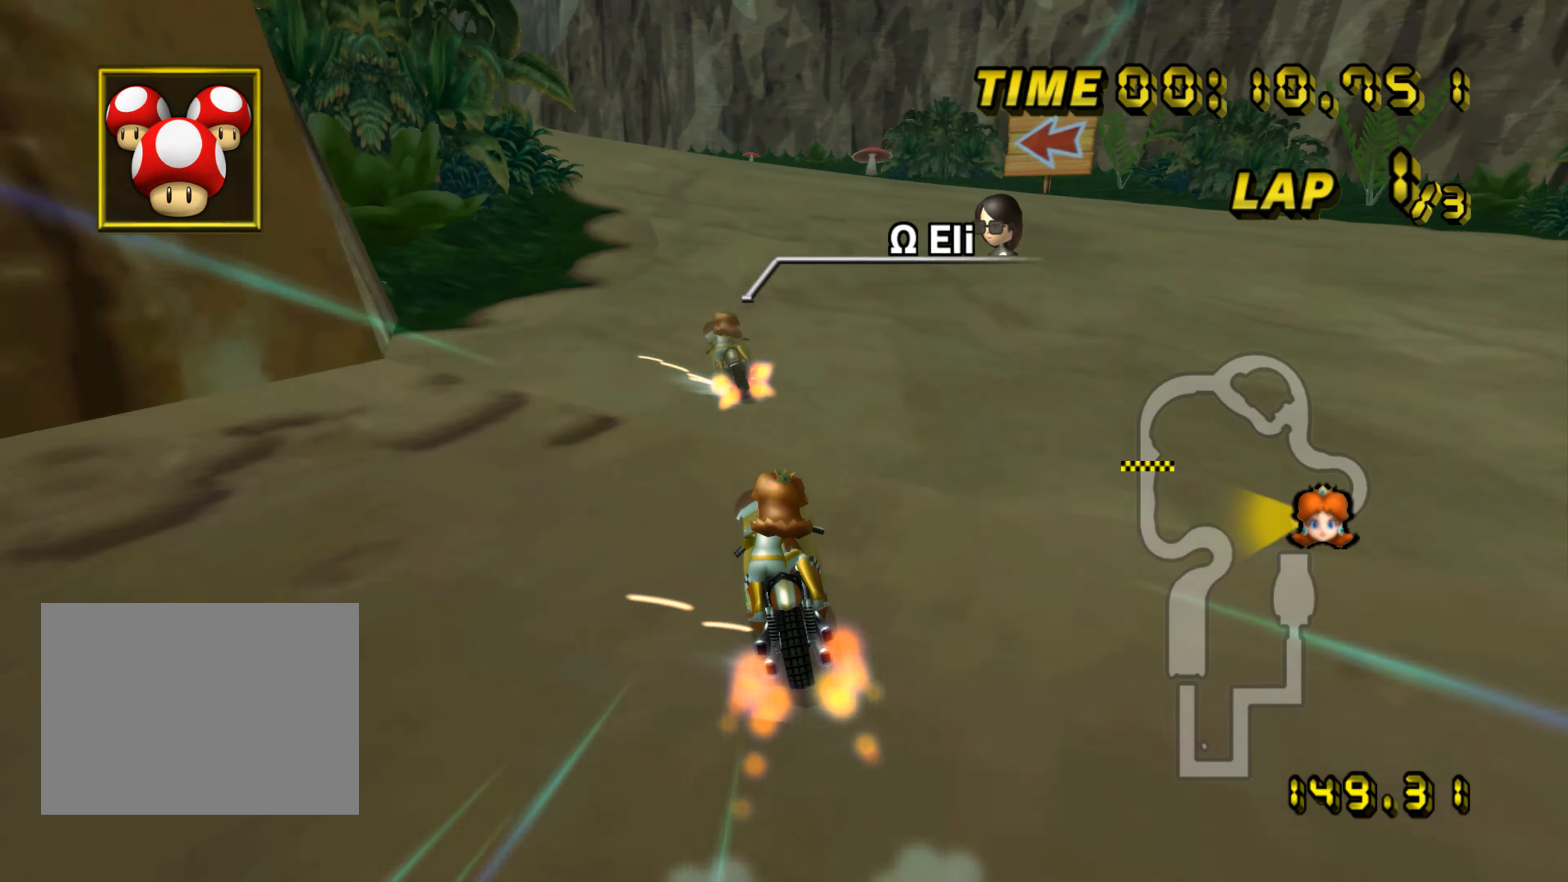
{"buttons": ["A", "R1"], "left_stick": "up-left", "events": []}
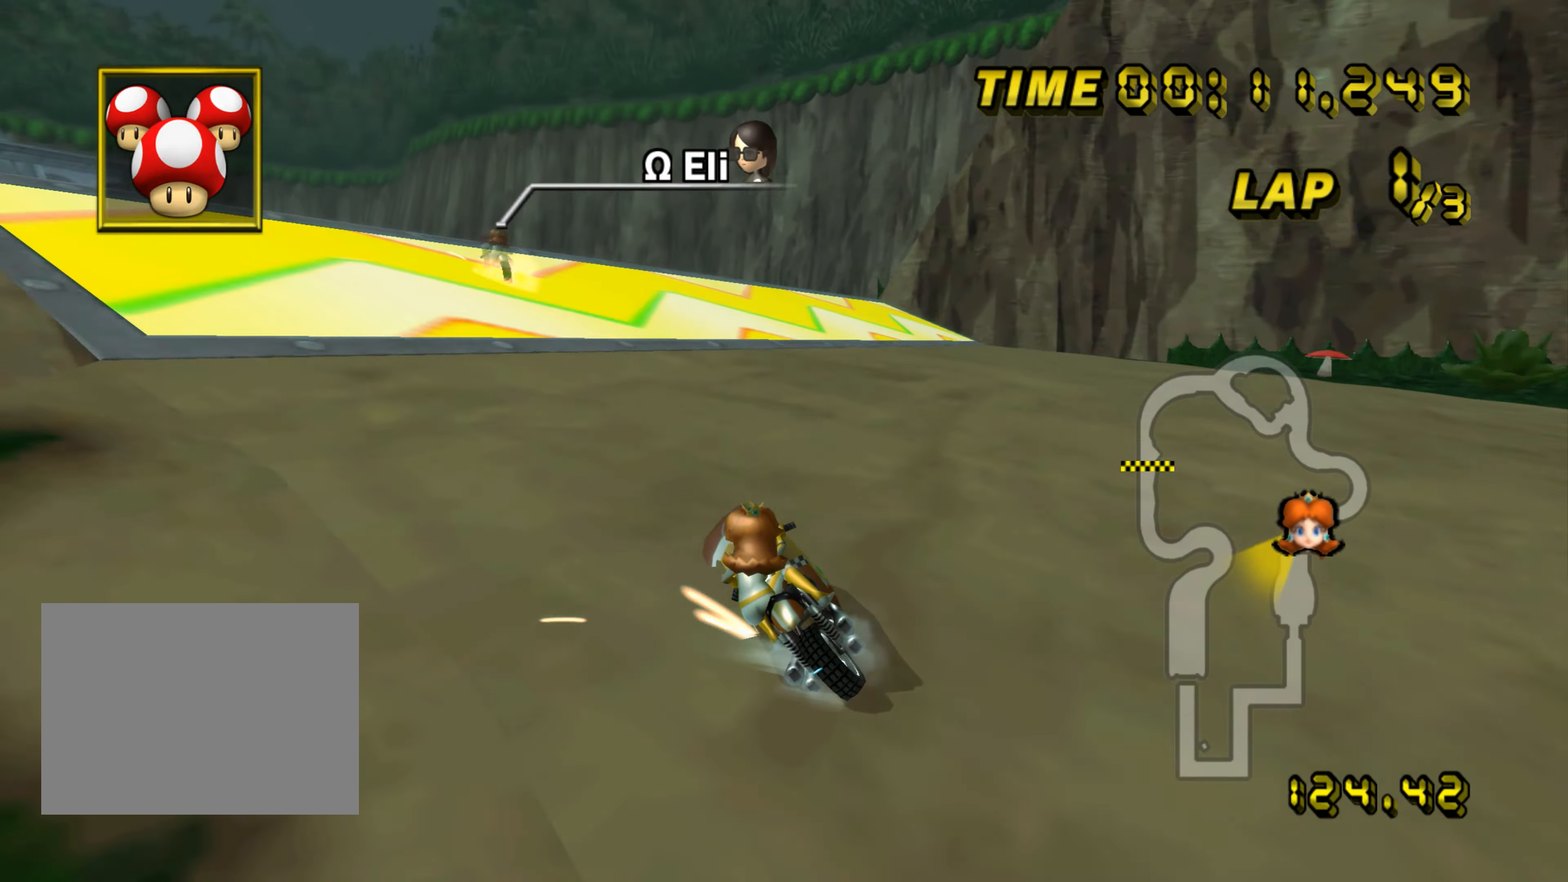
{"buttons": ["A", "R1"], "left_stick": "up", "events": [[384, "left_stick", "up"]]}
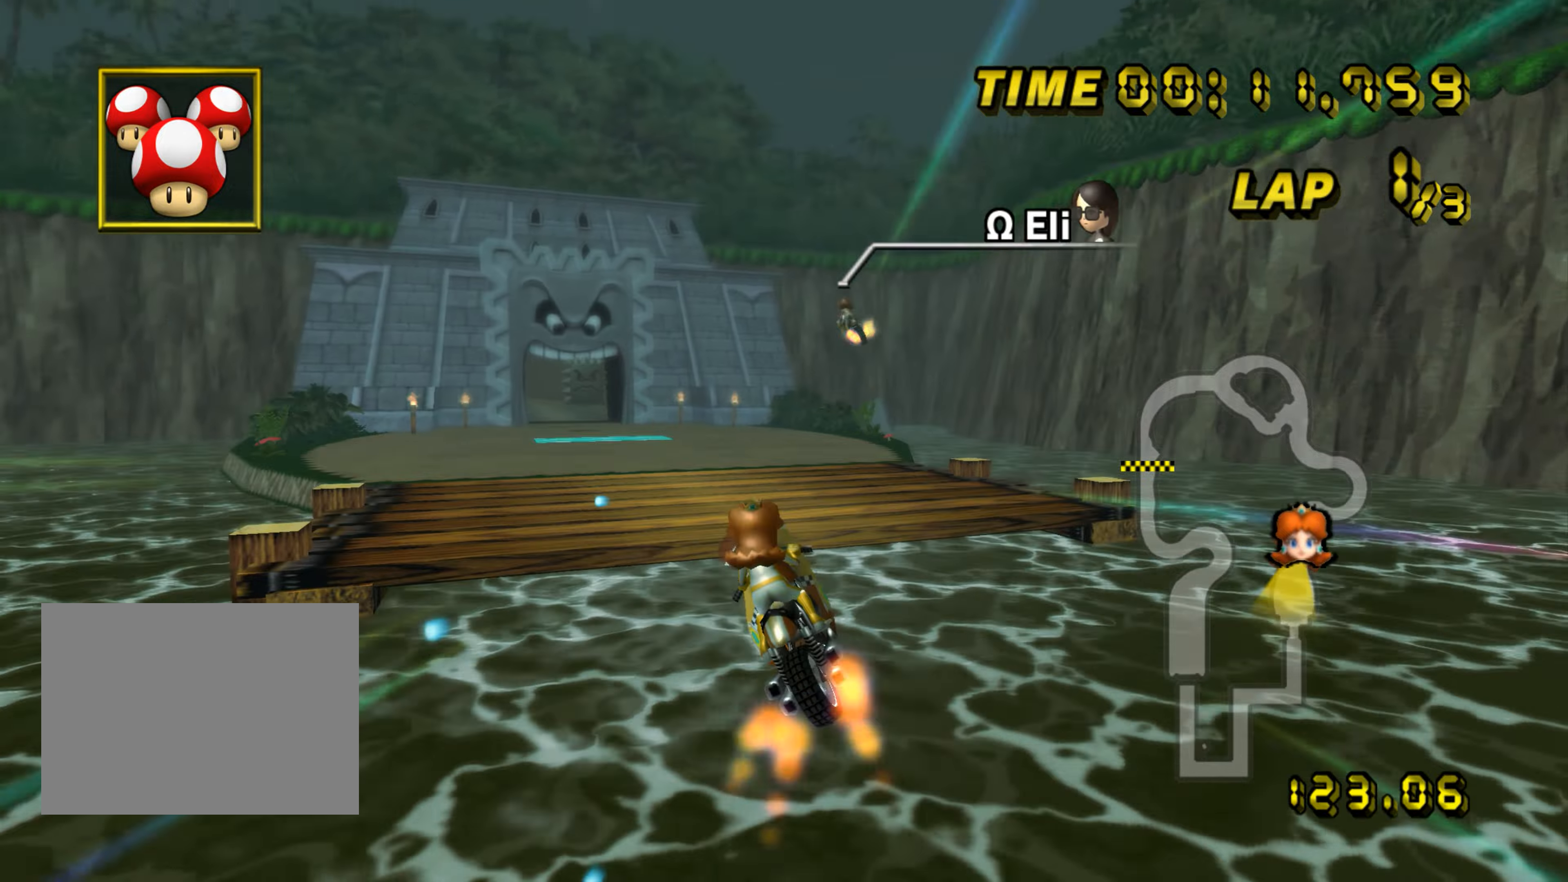
{"buttons": ["A", "R1"], "left_stick": "up", "events": [[367, "left_stick", "center"], [467, "left_stick", "up"]]}
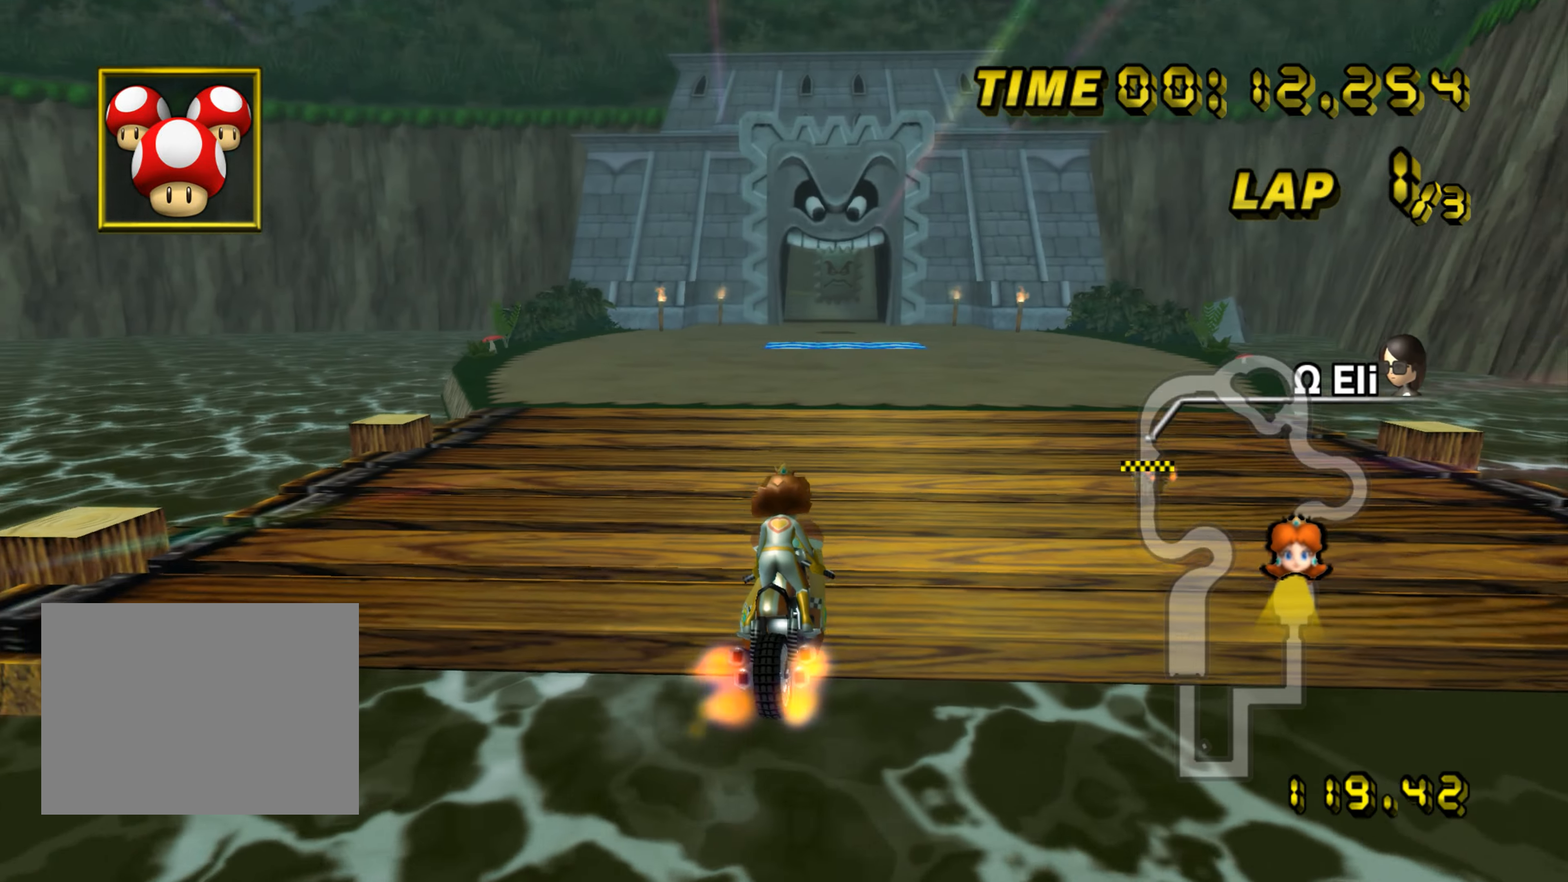
{"buttons": ["A"], "left_stick": "center", "events": [[217, "R1", "up"], [300, "left_stick", "up-left"], [350, "DPAD_UP", "down"], [367, "DPAD_UP", "up"], [400, "left_stick", "center"], [450, "DPAD_UP", "down"], [467, "DPAD_UP", "up"]]}
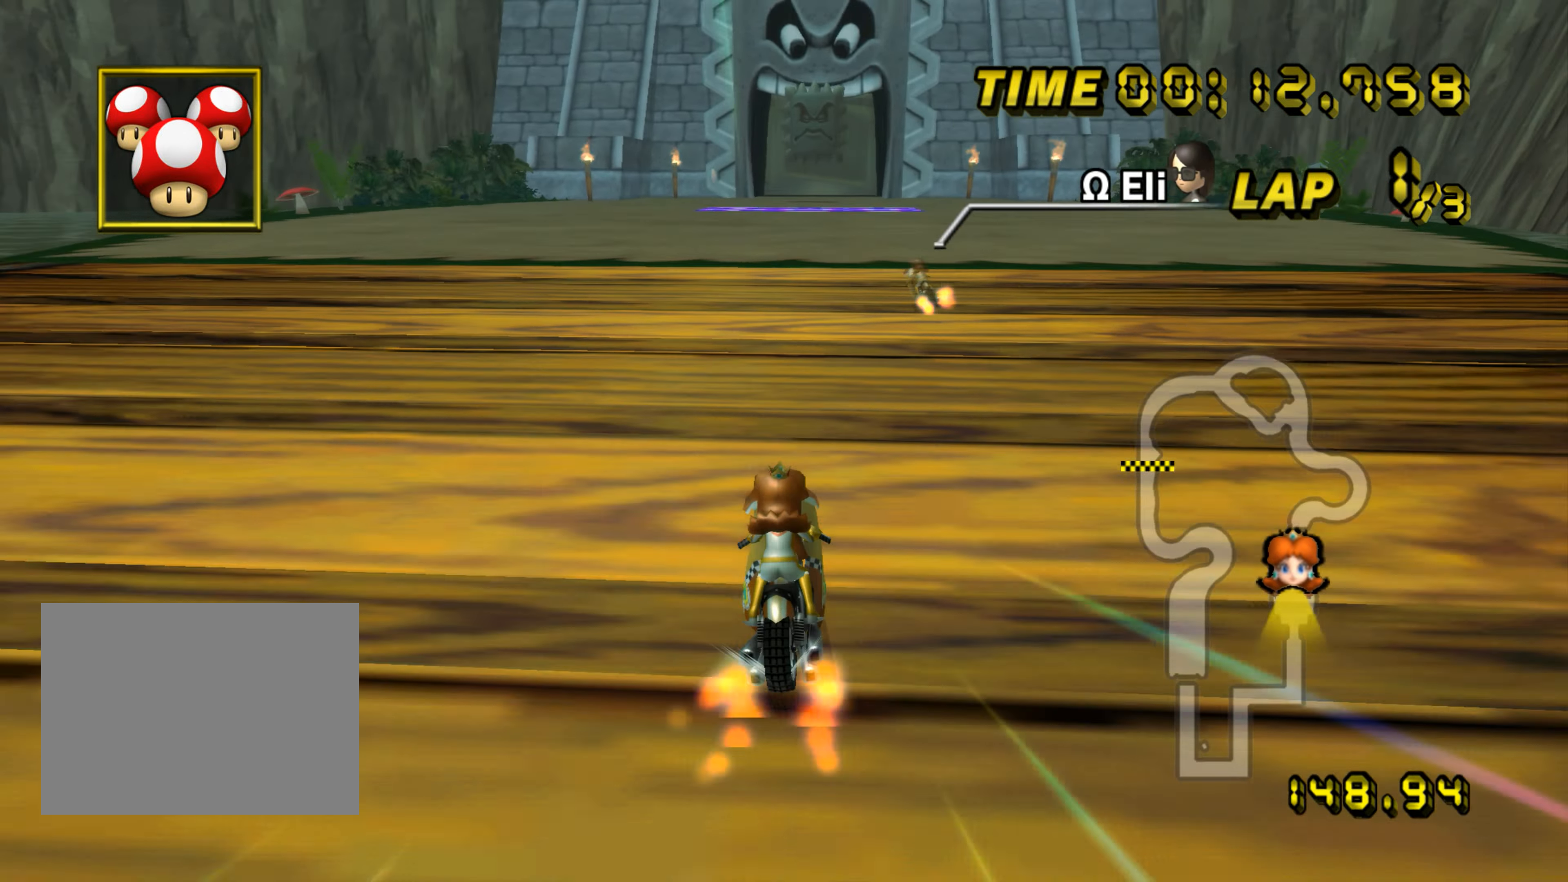
{"buttons": ["A"], "left_stick": "right", "events": [[50, "DPAD_UP", "down"], [67, "DPAD_UP", "up"], [167, "left_stick", "right"]]}
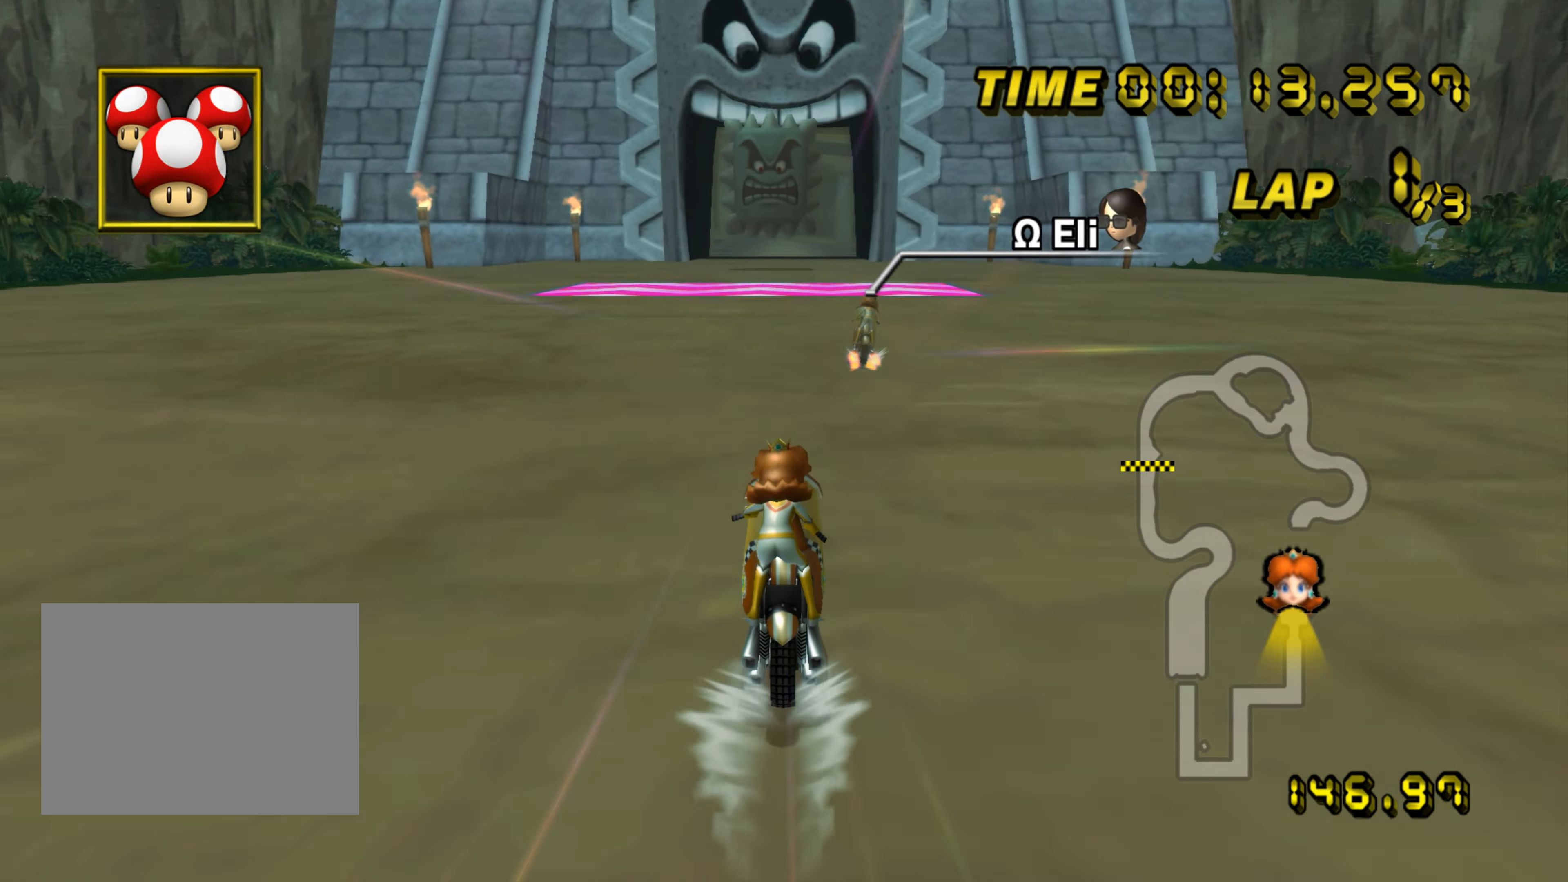
{"buttons": ["A"], "left_stick": "right", "events": [[166, "left_stick", "center"], [500, "left_stick", "right"]]}
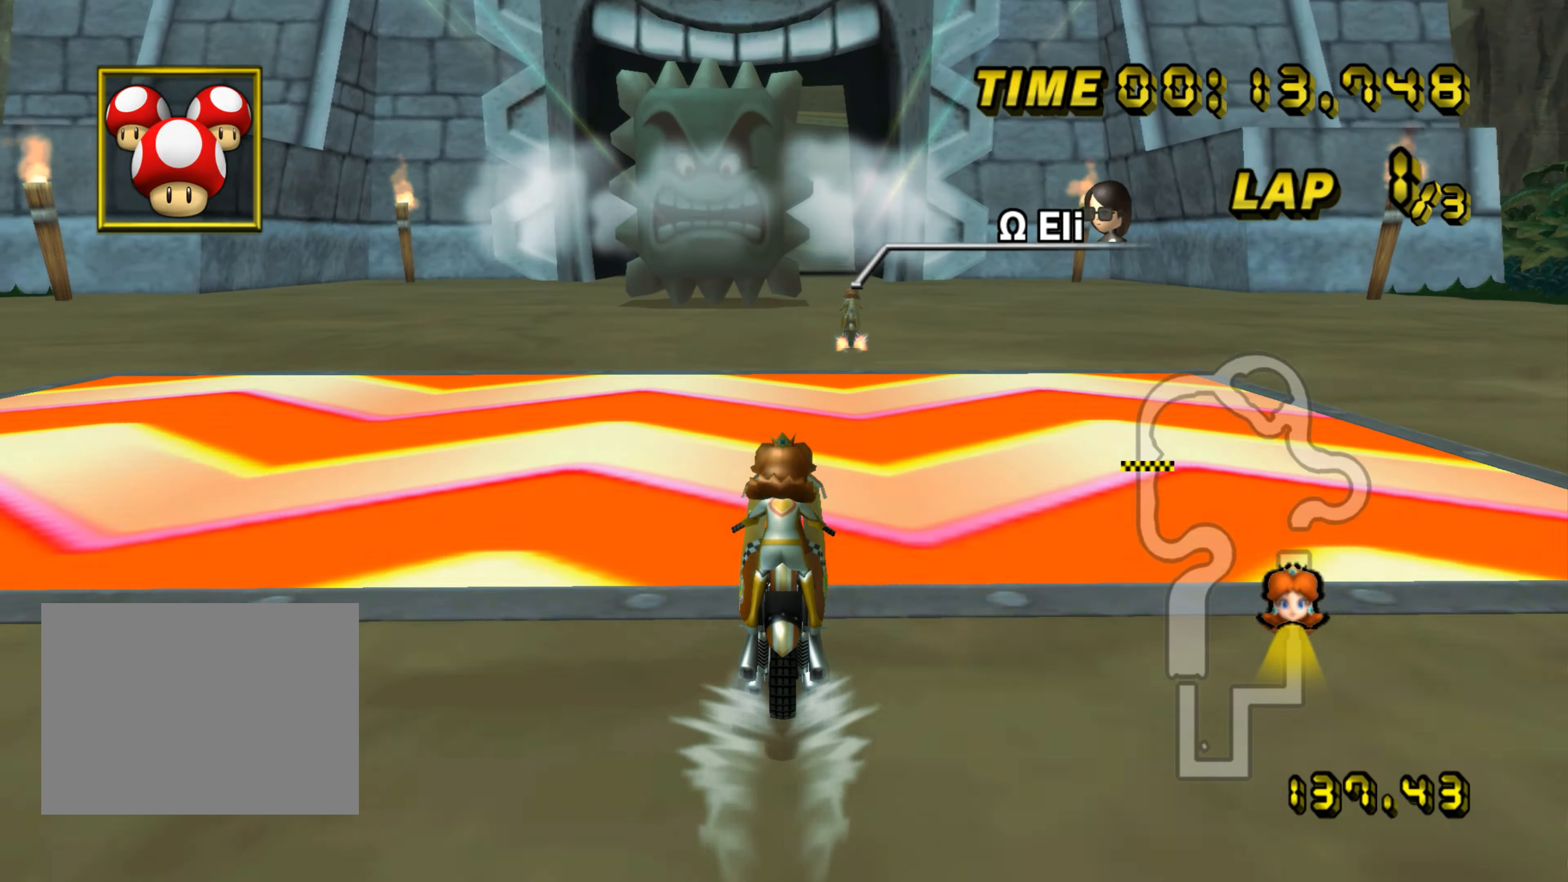
{"buttons": ["A"], "left_stick": "left", "events": [[234, "left_stick", "center"], [401, "left_stick", "left"]]}
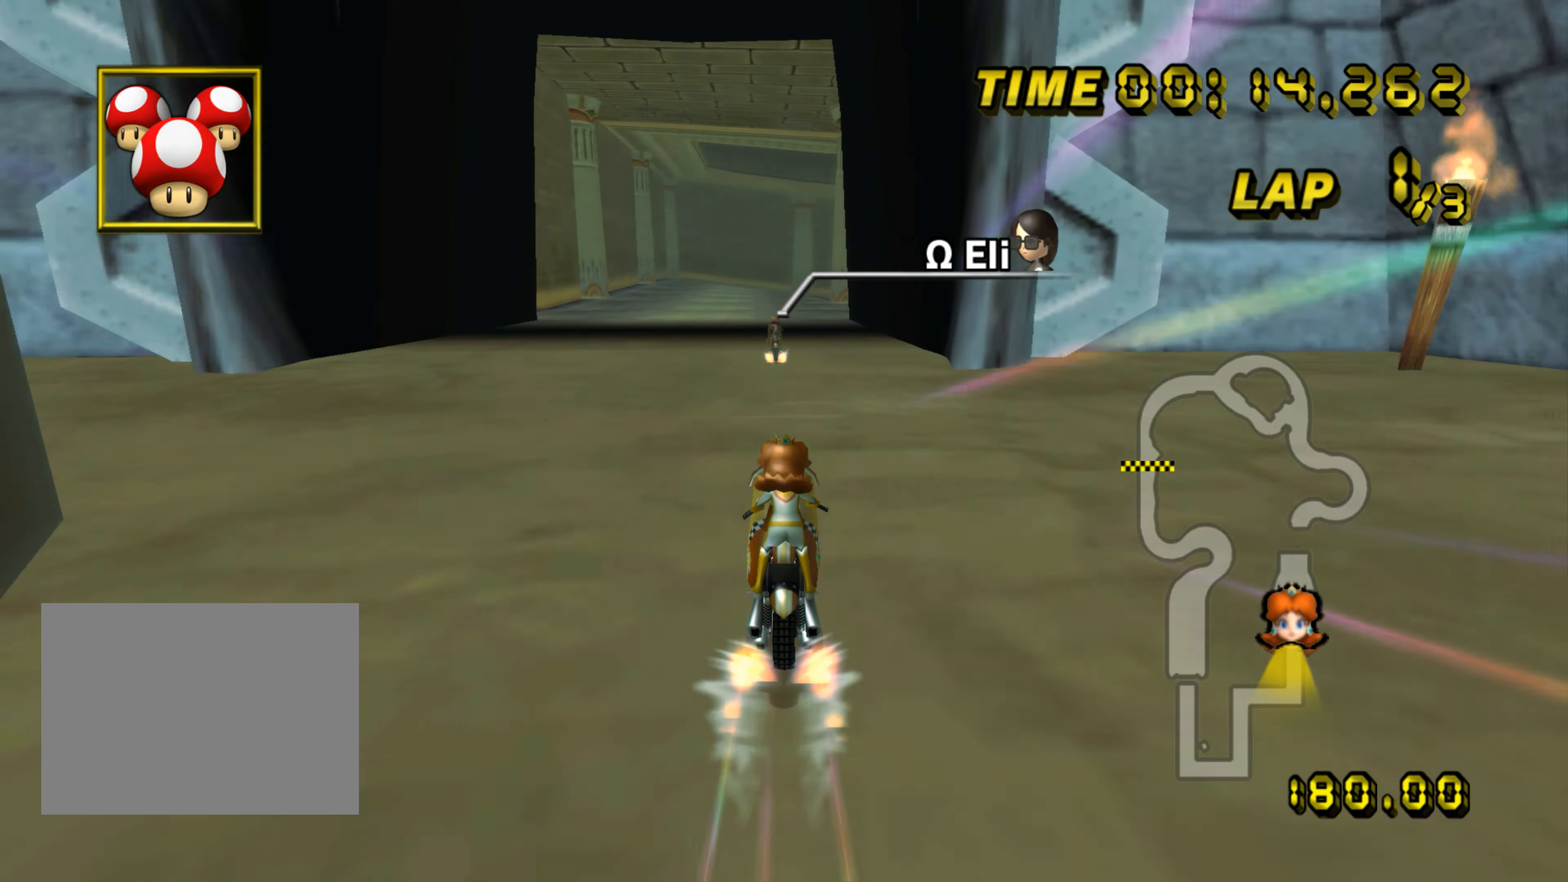
{"buttons": ["A"], "left_stick": "center", "events": [[217, "left_stick", "center"]]}
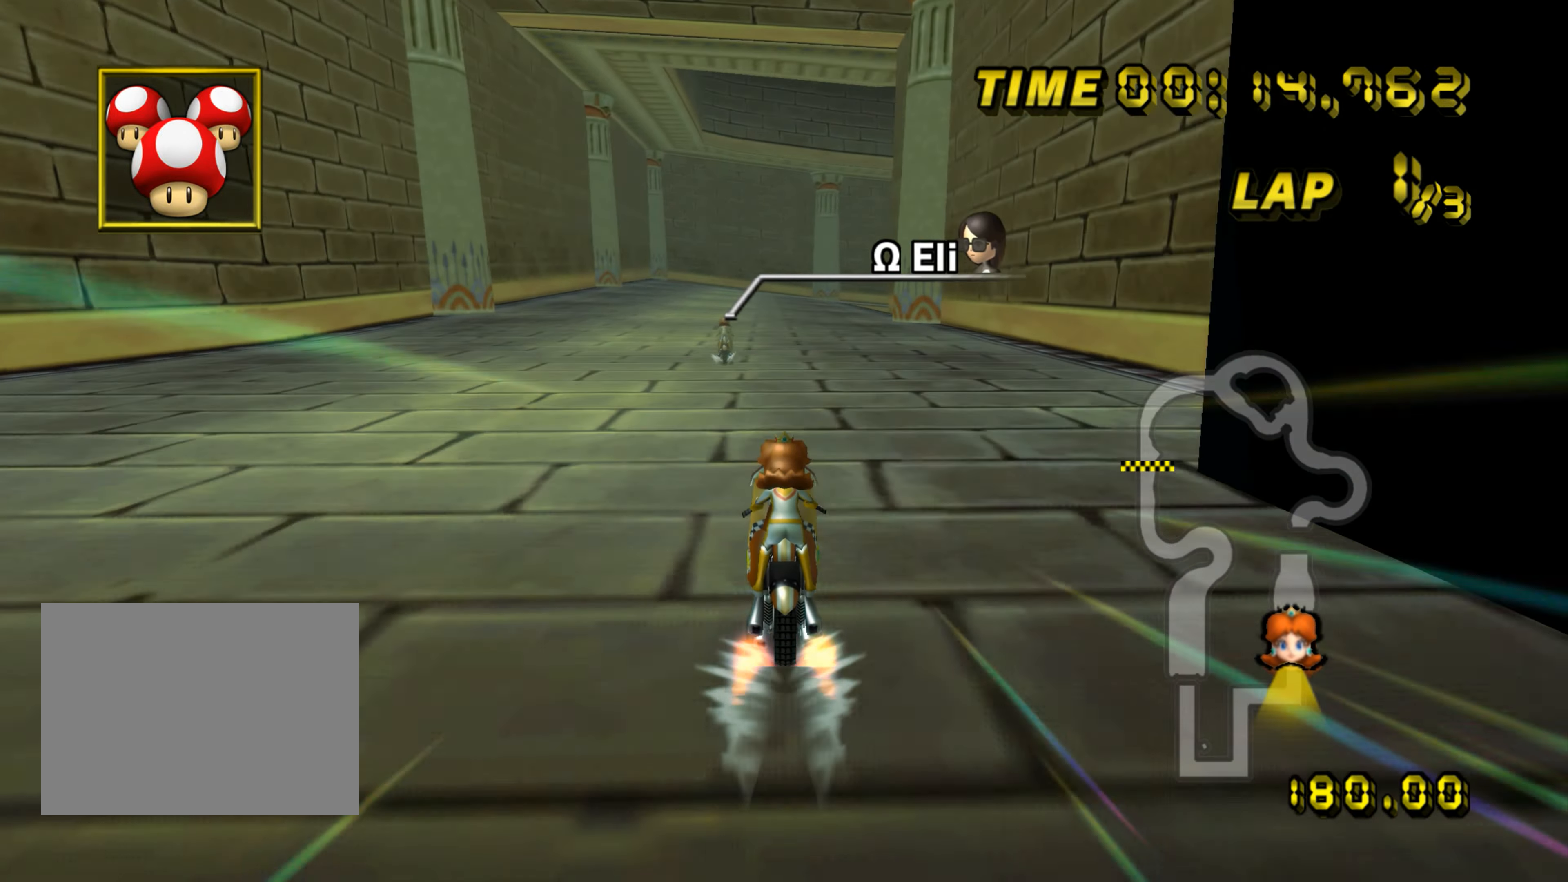
{"buttons": ["A"], "left_stick": "center", "events": []}
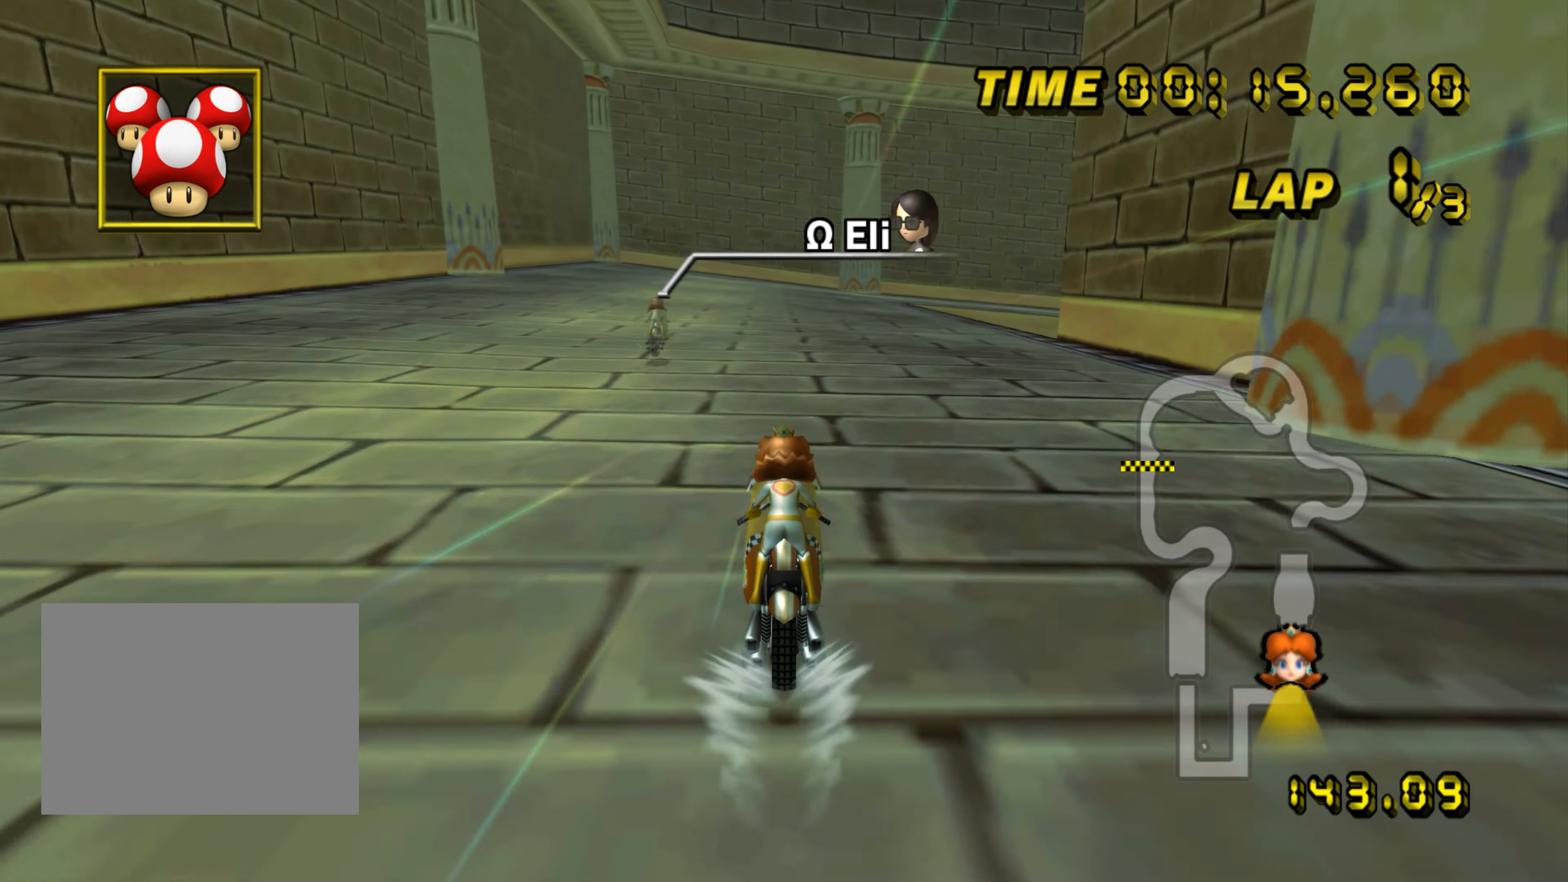
{"buttons": ["A", "R1"], "left_stick": "up-right", "events": [[133, "DPAD_UP", "down"], [150, "DPAD_UP", "up"], [200, "R1", "down"], [400, "left_stick", "up-right"]]}
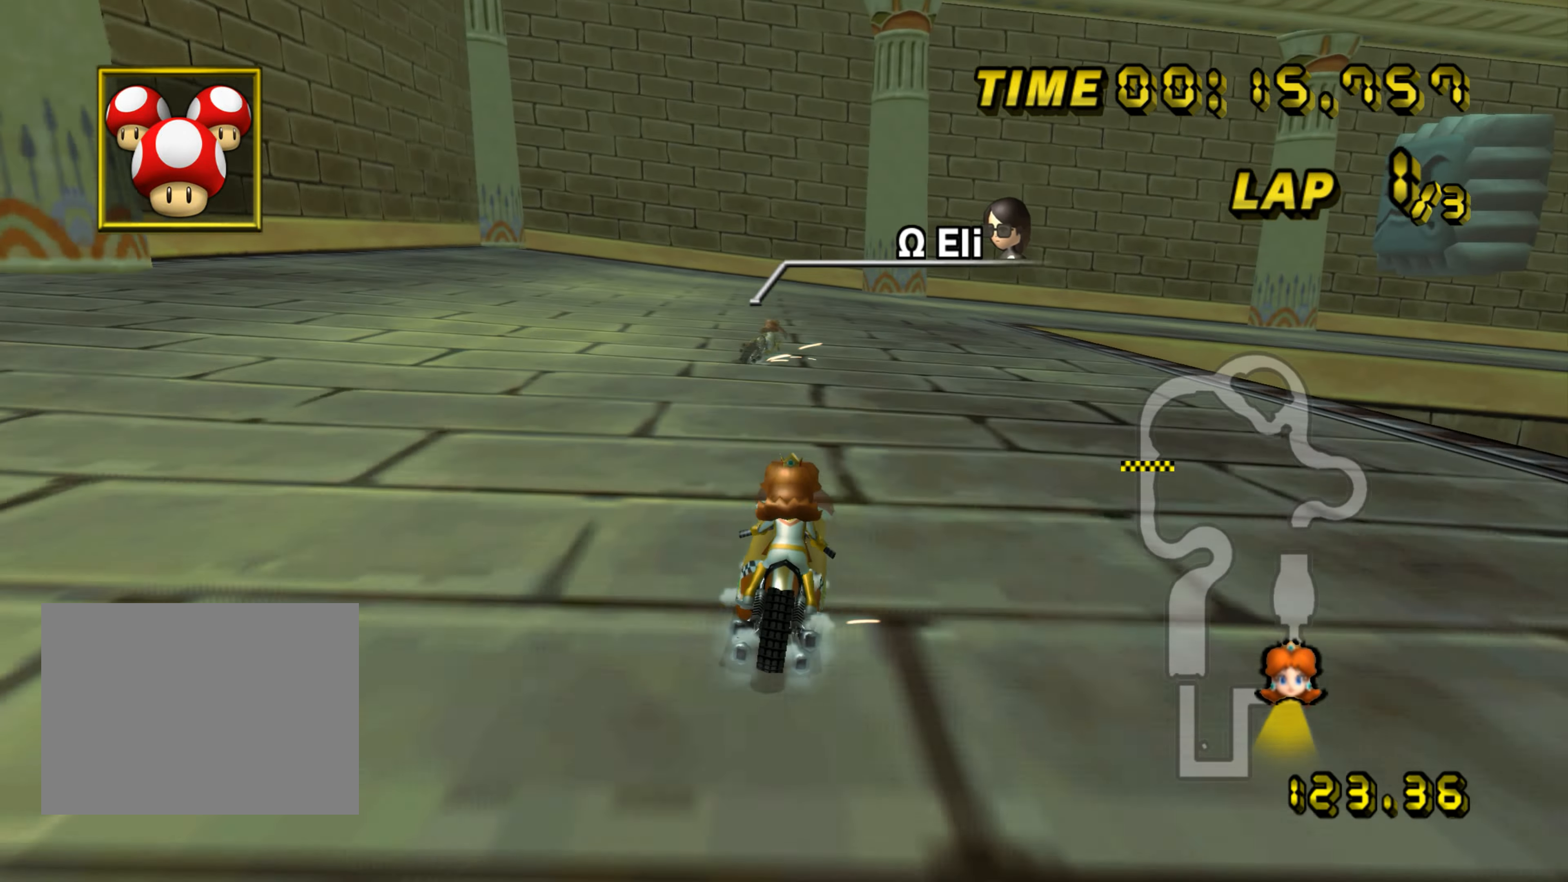
{"buttons": ["A", "R1"], "left_stick": "right", "events": [[451, "left_stick", "right"]]}
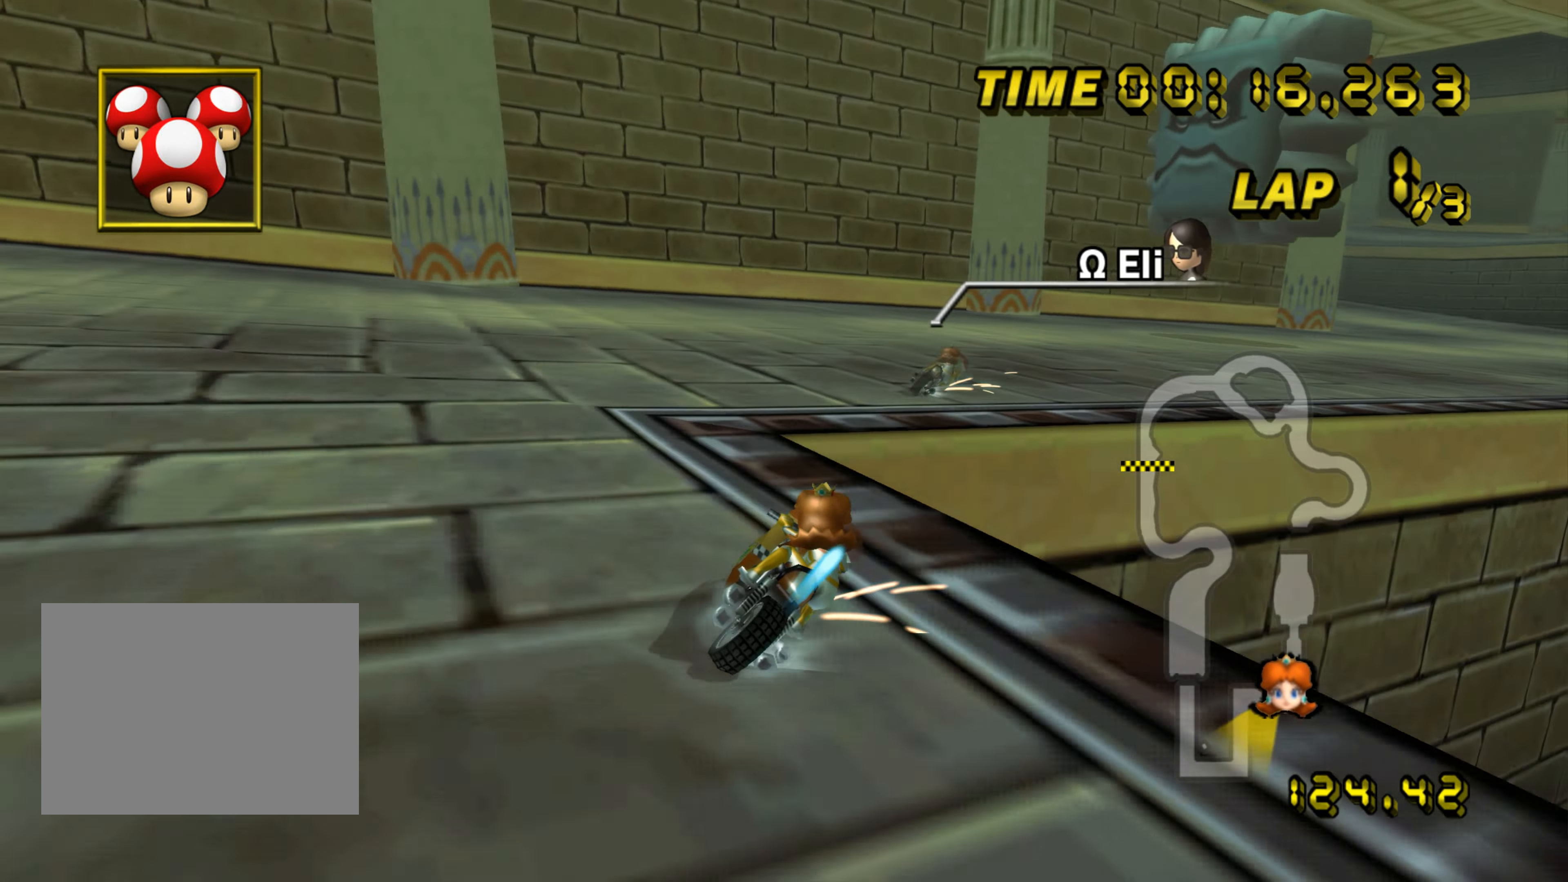
{"buttons": ["A", "R1"], "left_stick": "right", "events": []}
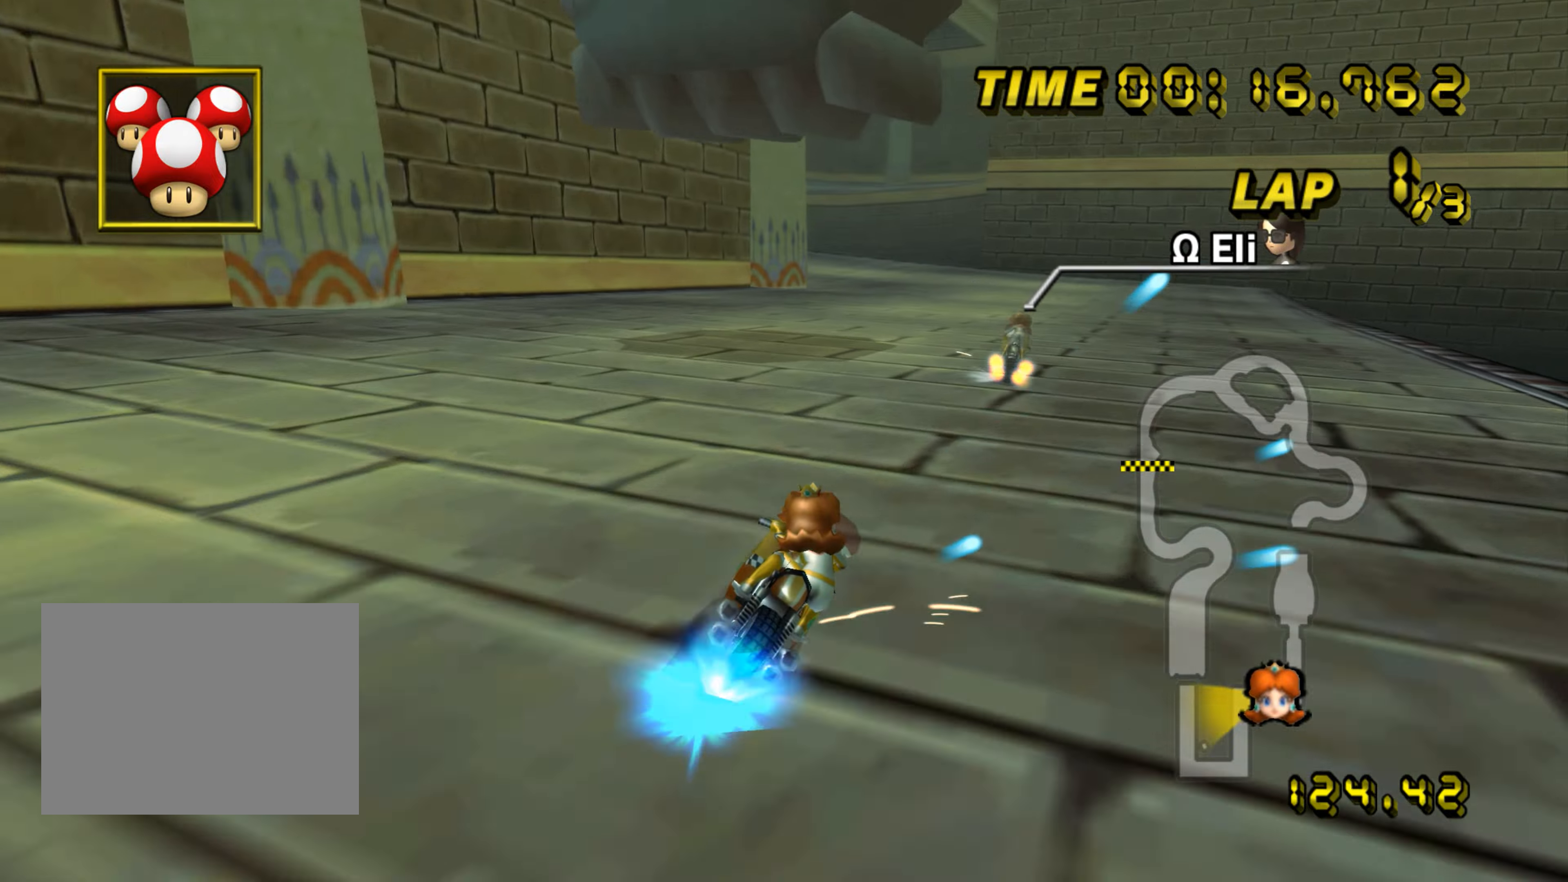
{"buttons": ["A", "R1"], "left_stick": "up-left", "events": [[117, "DPAD_UP", "down"], [117, "R1", "up"], [134, "DPAD_UP", "up"], [151, "left_stick", "up-left"], [167, "R1", "down"]]}
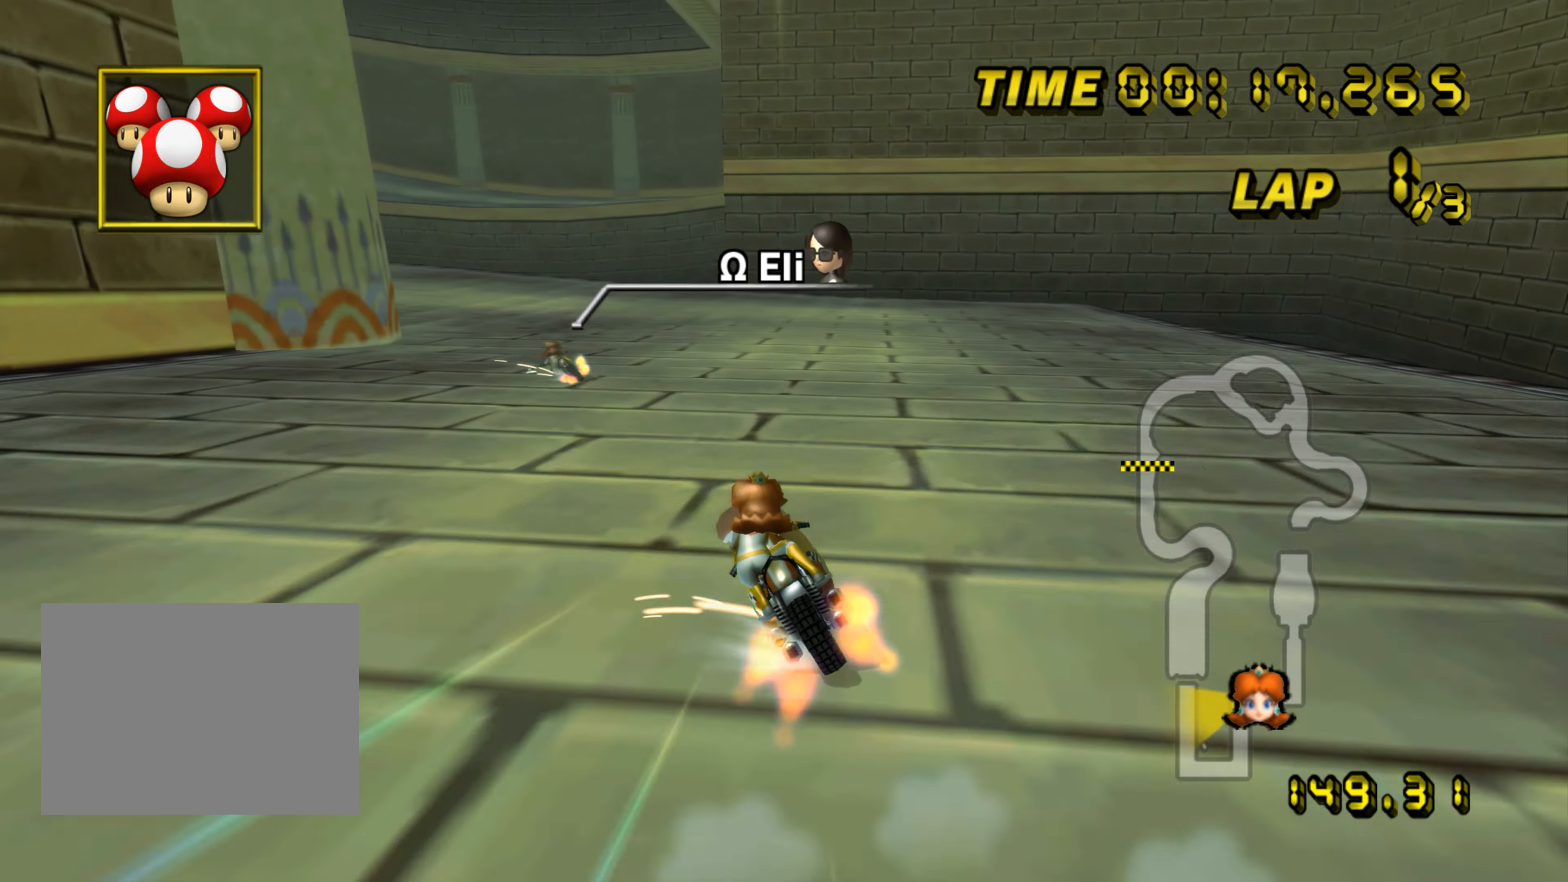
{"buttons": ["A", "R1"], "left_stick": "left", "events": [[17, "left_stick", "left"]]}
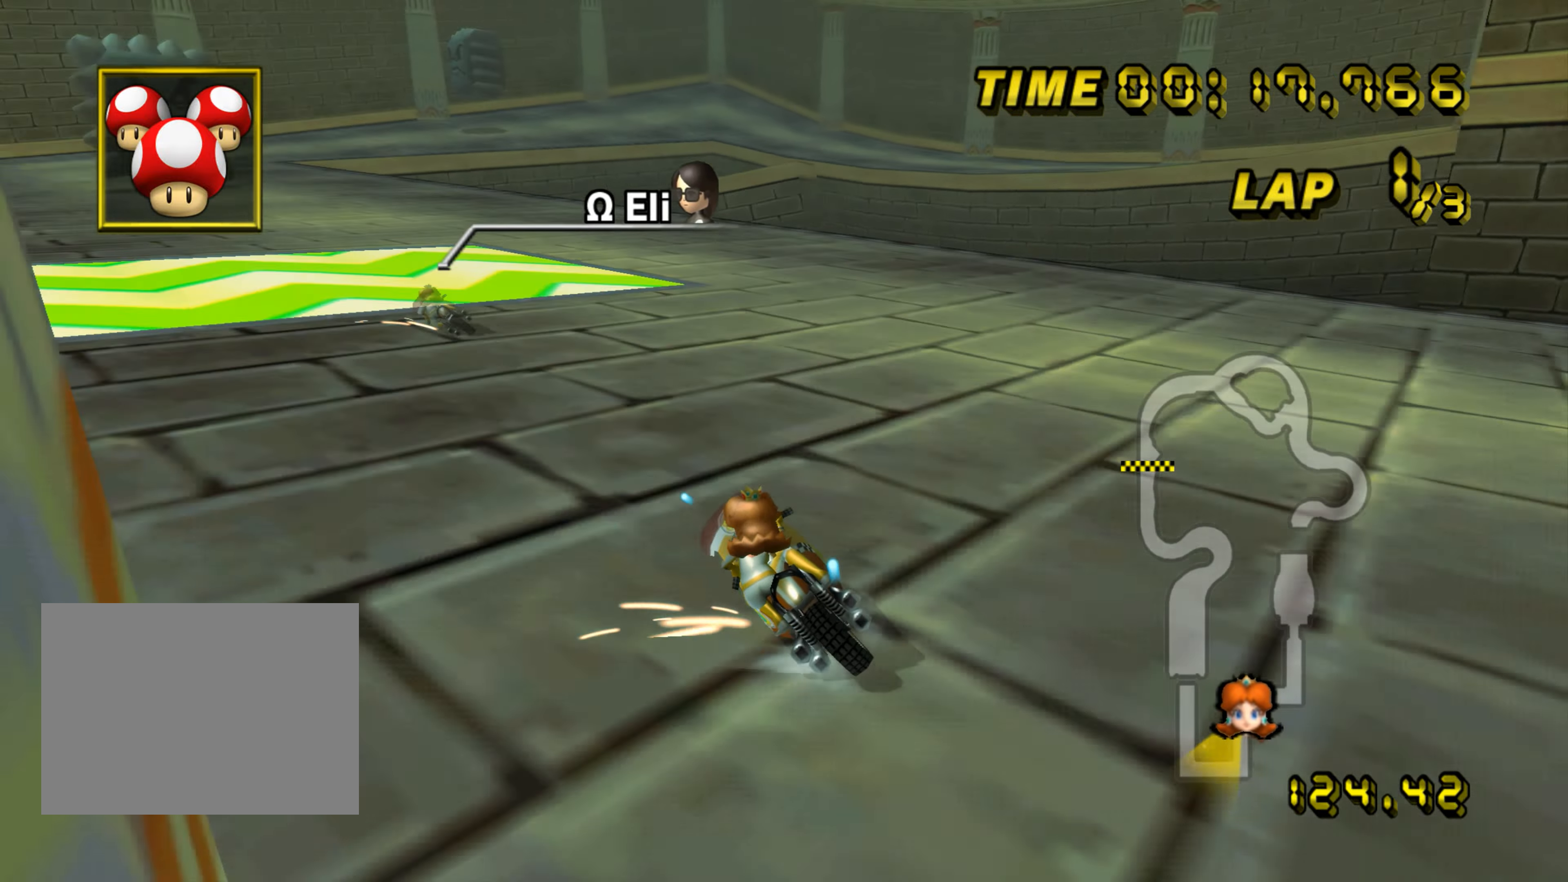
{"buttons": ["A"], "left_stick": "center", "events": [[201, "R1", "up"], [251, "DPAD_UP", "down"], [267, "DPAD_UP", "up"], [468, "left_stick", "center"]]}
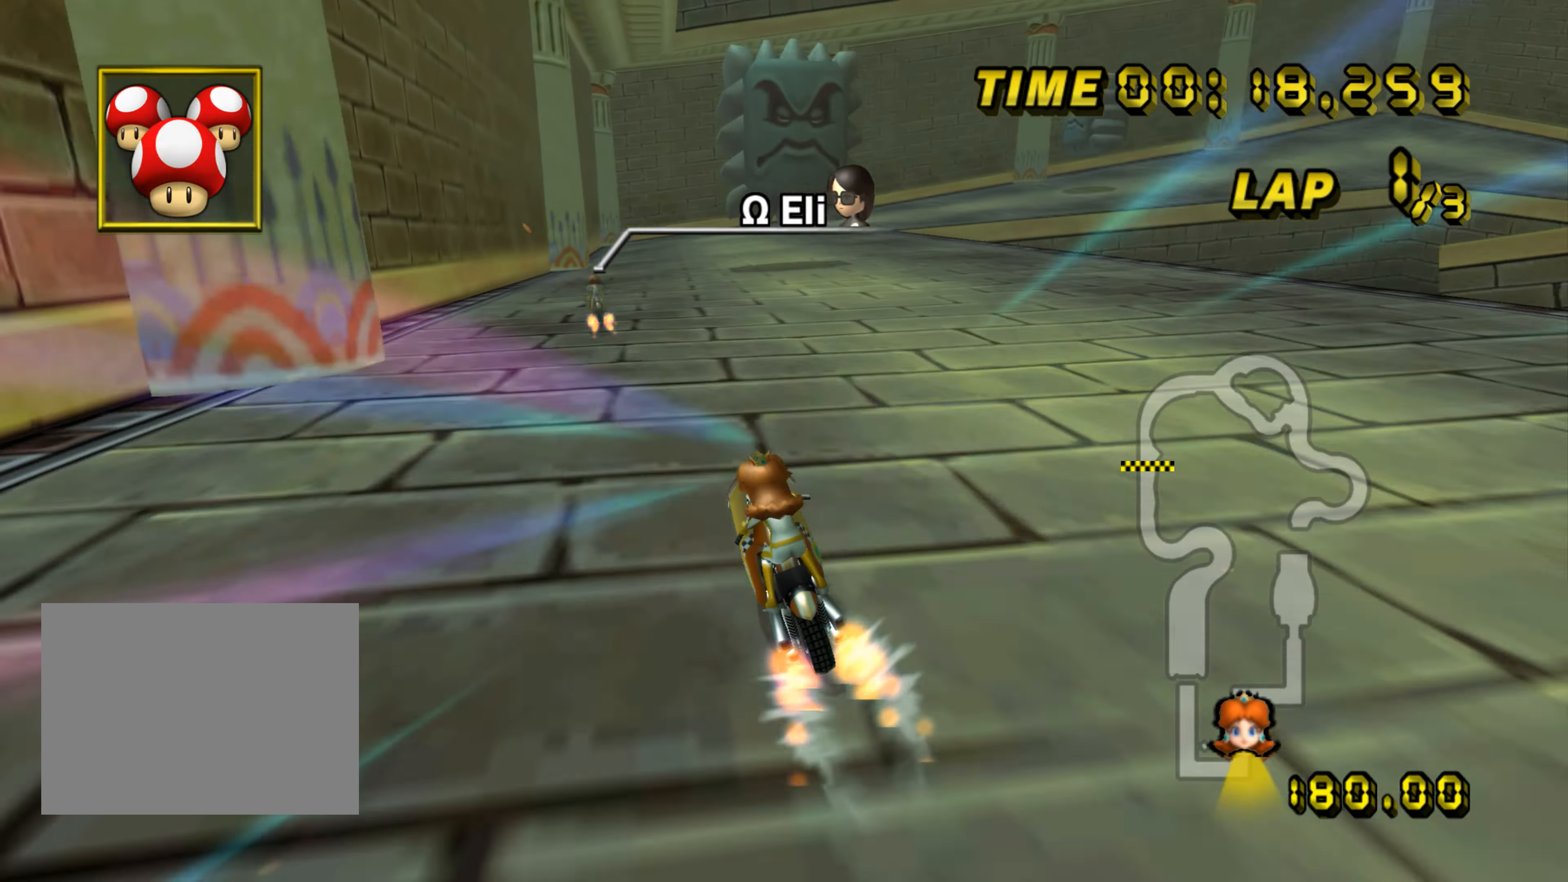
{"buttons": ["A", "R1"], "left_stick": "right", "events": [[150, "R1", "down"], [167, "left_stick", "up-right"], [484, "left_stick", "right"]]}
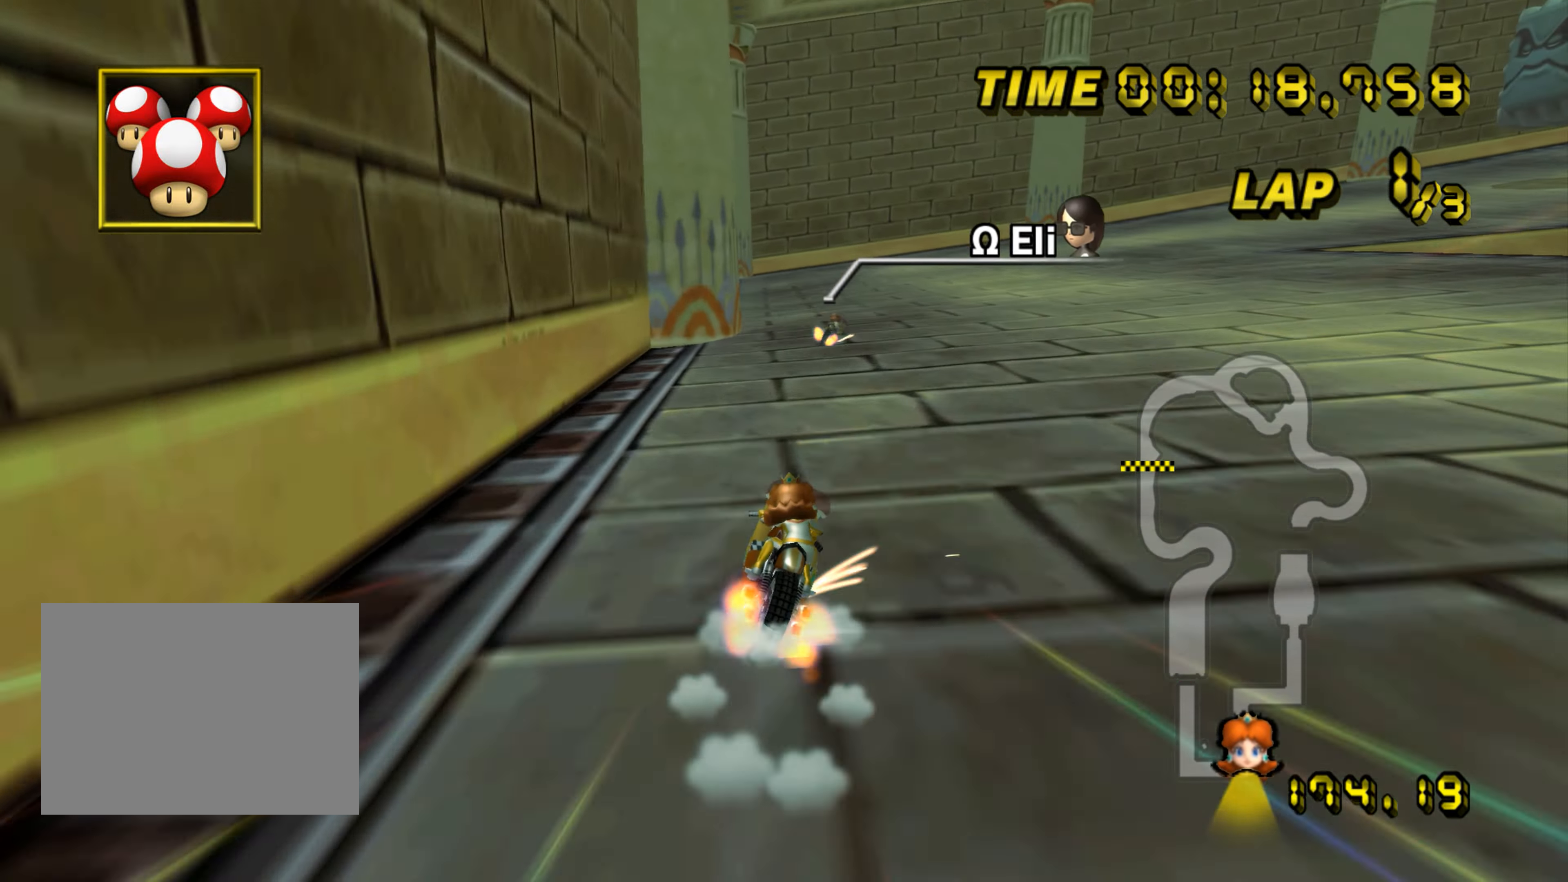
{"buttons": ["A", "R1"], "left_stick": "right", "events": []}
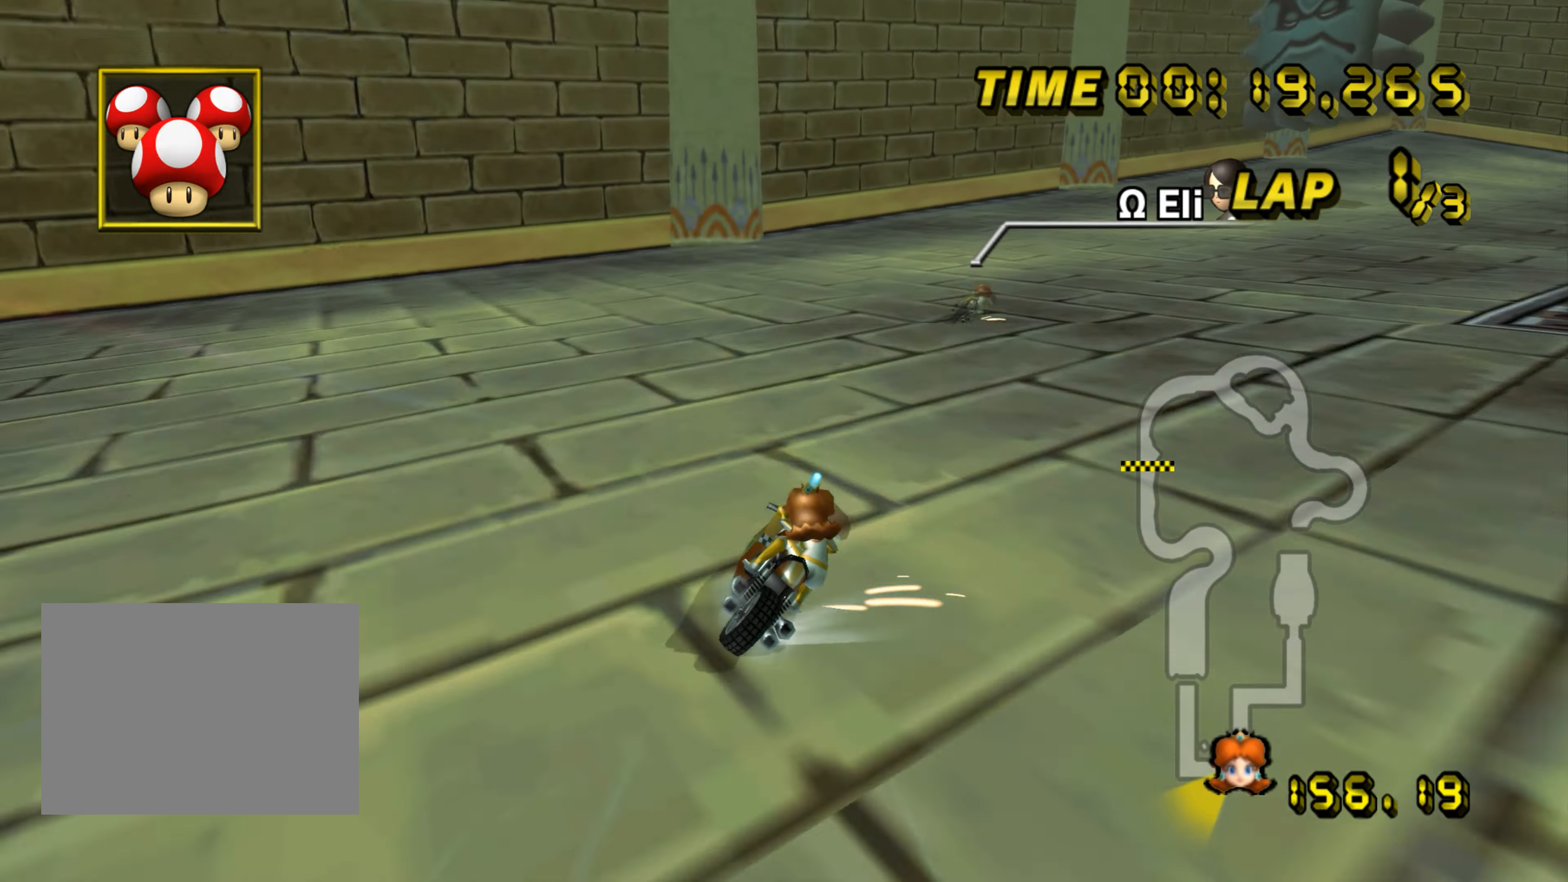
{"buttons": ["A", "R1"], "left_stick": "right", "events": []}
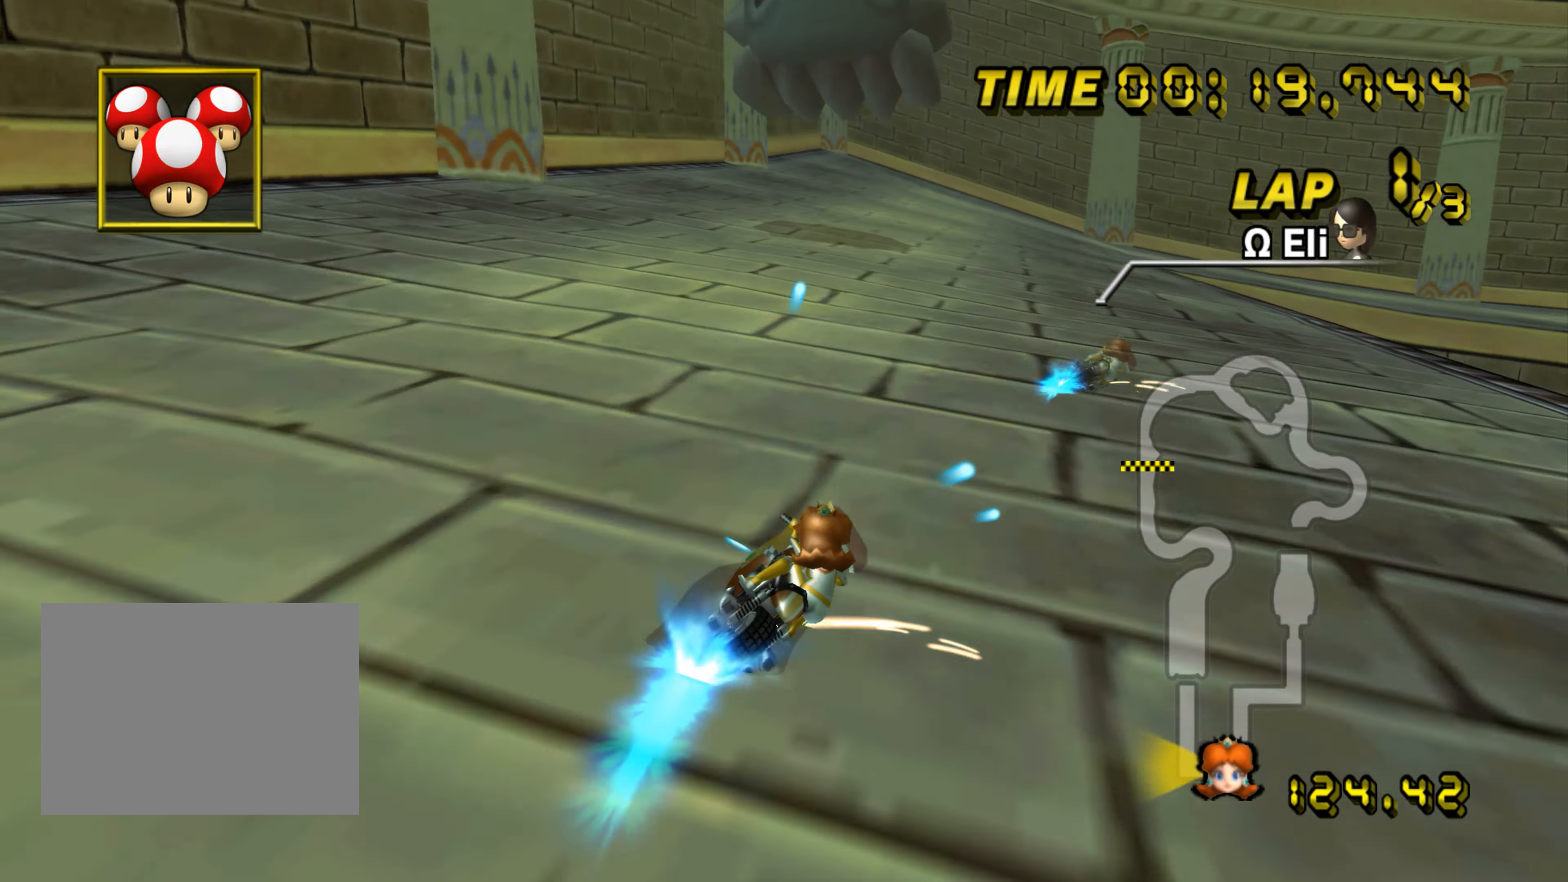
{"buttons": ["A", "DPAD_UP"], "left_stick": "right", "events": [[467, "R1", "up"], [500, "DPAD_UP", "down"]]}
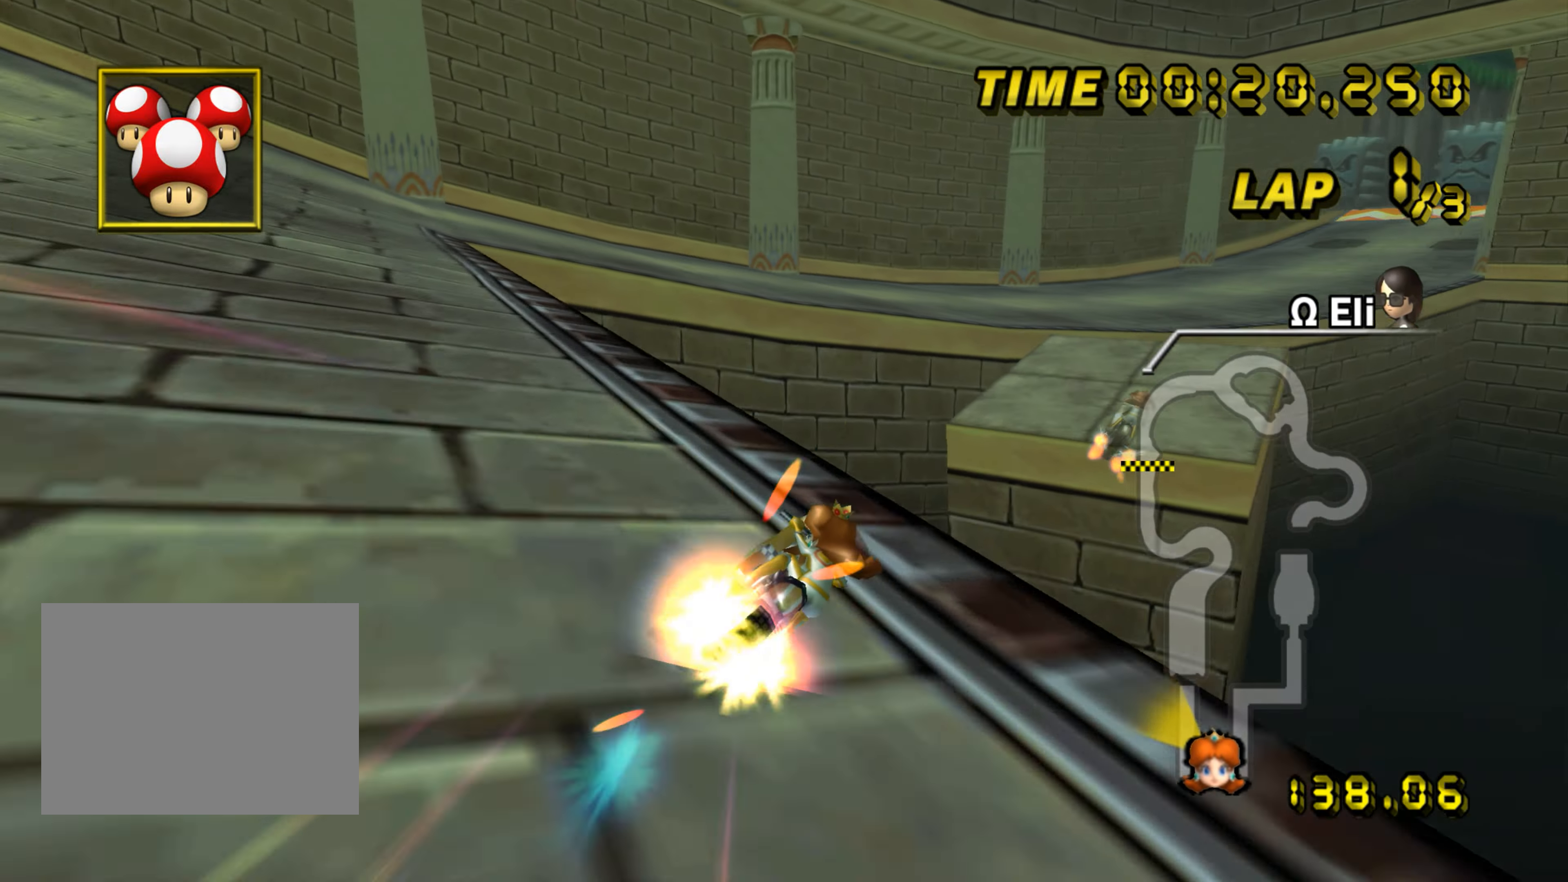
{"buttons": ["A"], "left_stick": "center", "events": [[17, "DPAD_UP", "up"], [467, "left_stick", "center"]]}
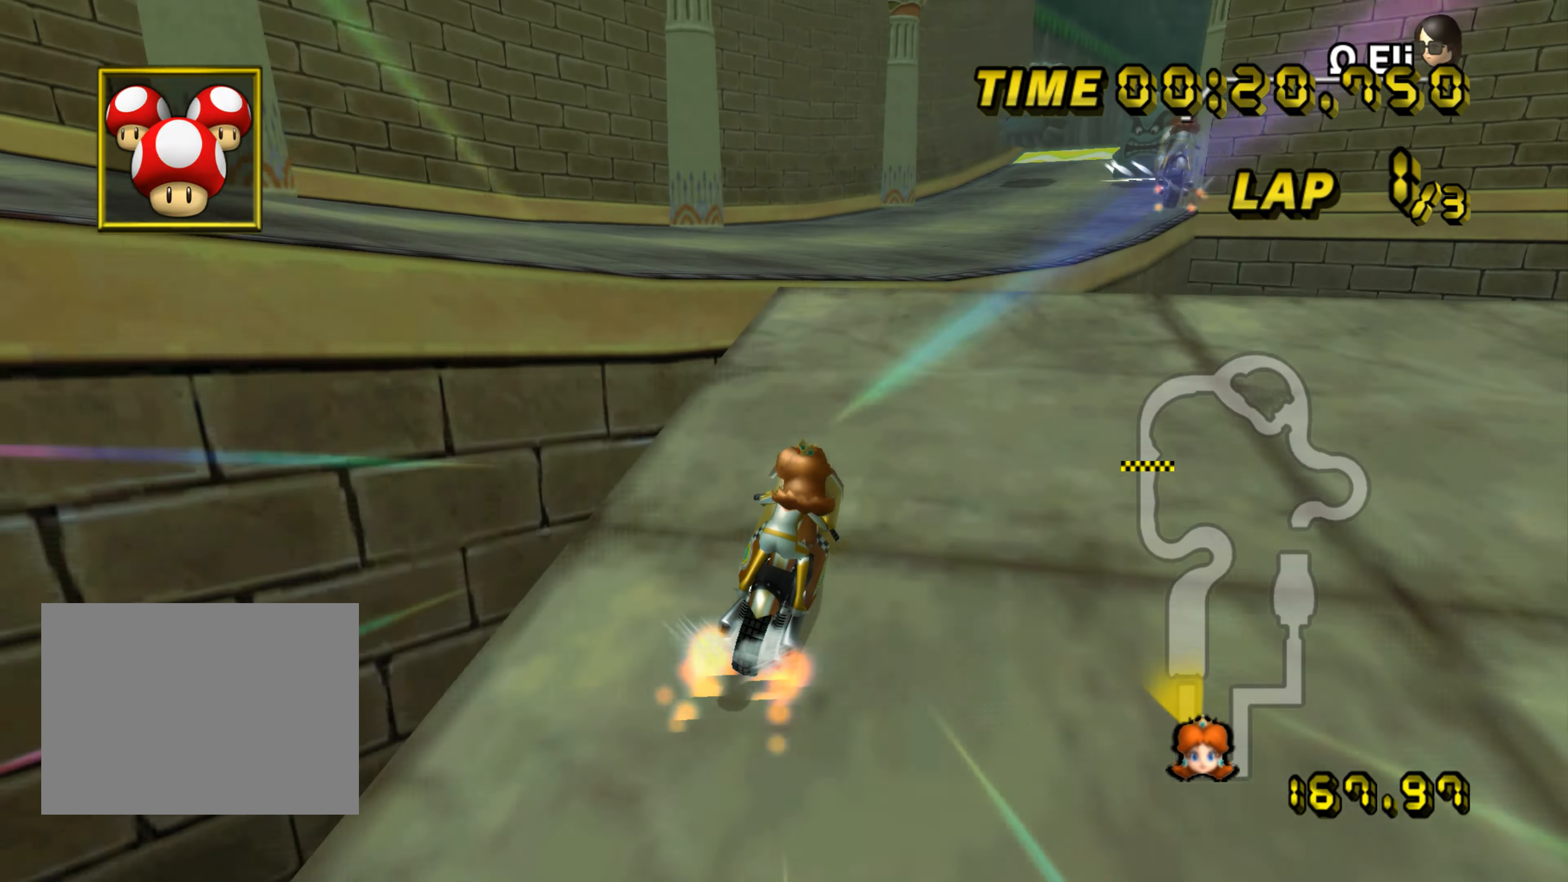
{"buttons": ["A"], "left_stick": "up", "events": [[66, "left_stick", "up"], [183, "DPAD_UP", "down"], [200, "DPAD_UP", "up"]]}
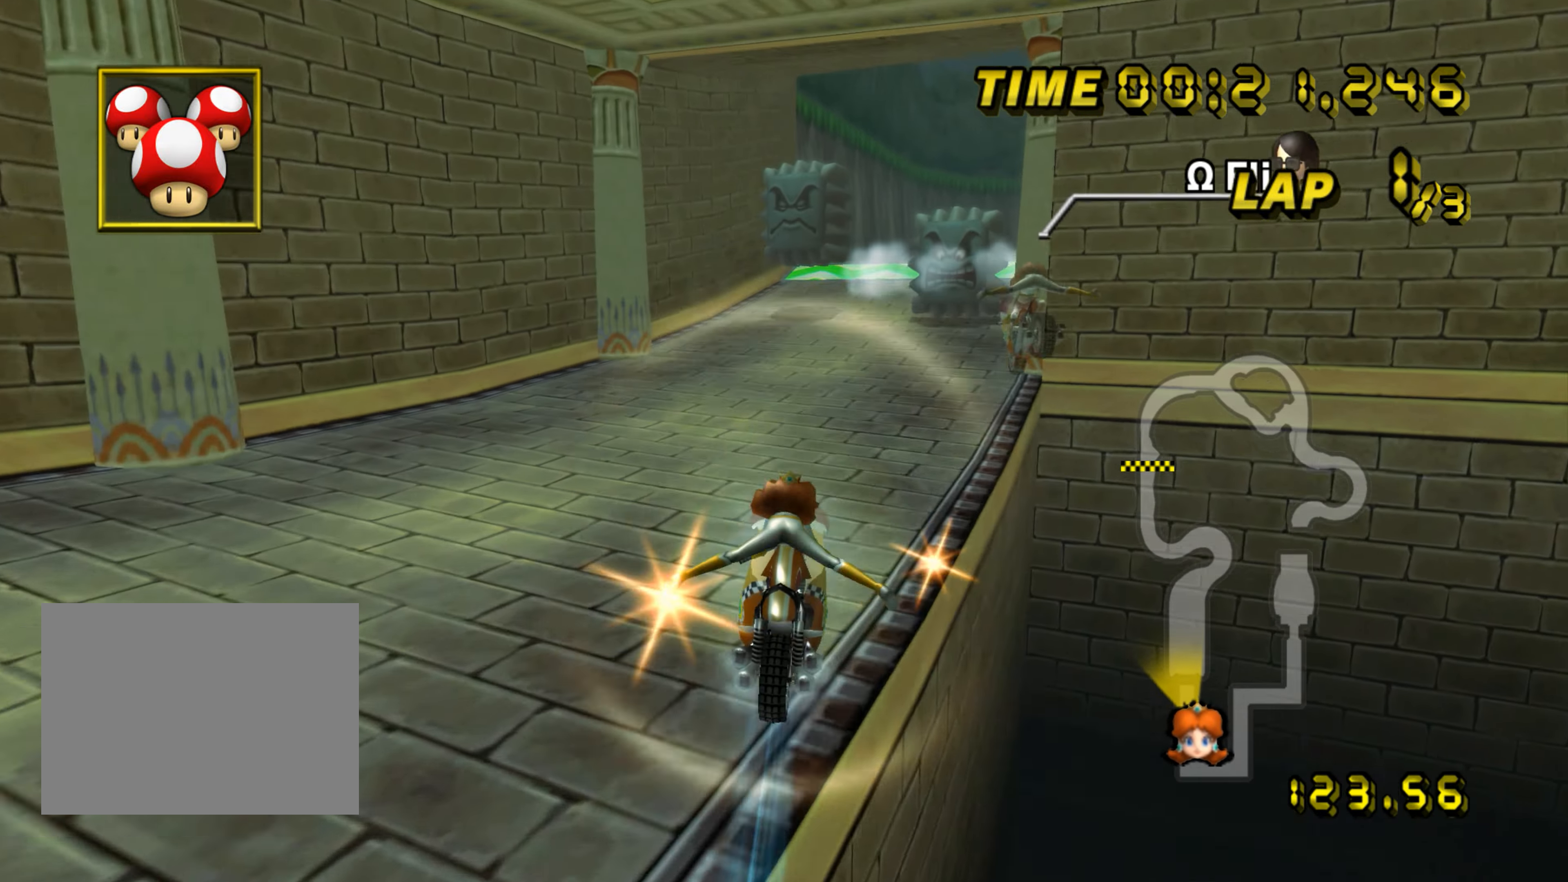
{"buttons": ["A", "R1"], "left_stick": "up-right", "events": [[301, "R1", "down"], [334, "left_stick", "up-right"]]}
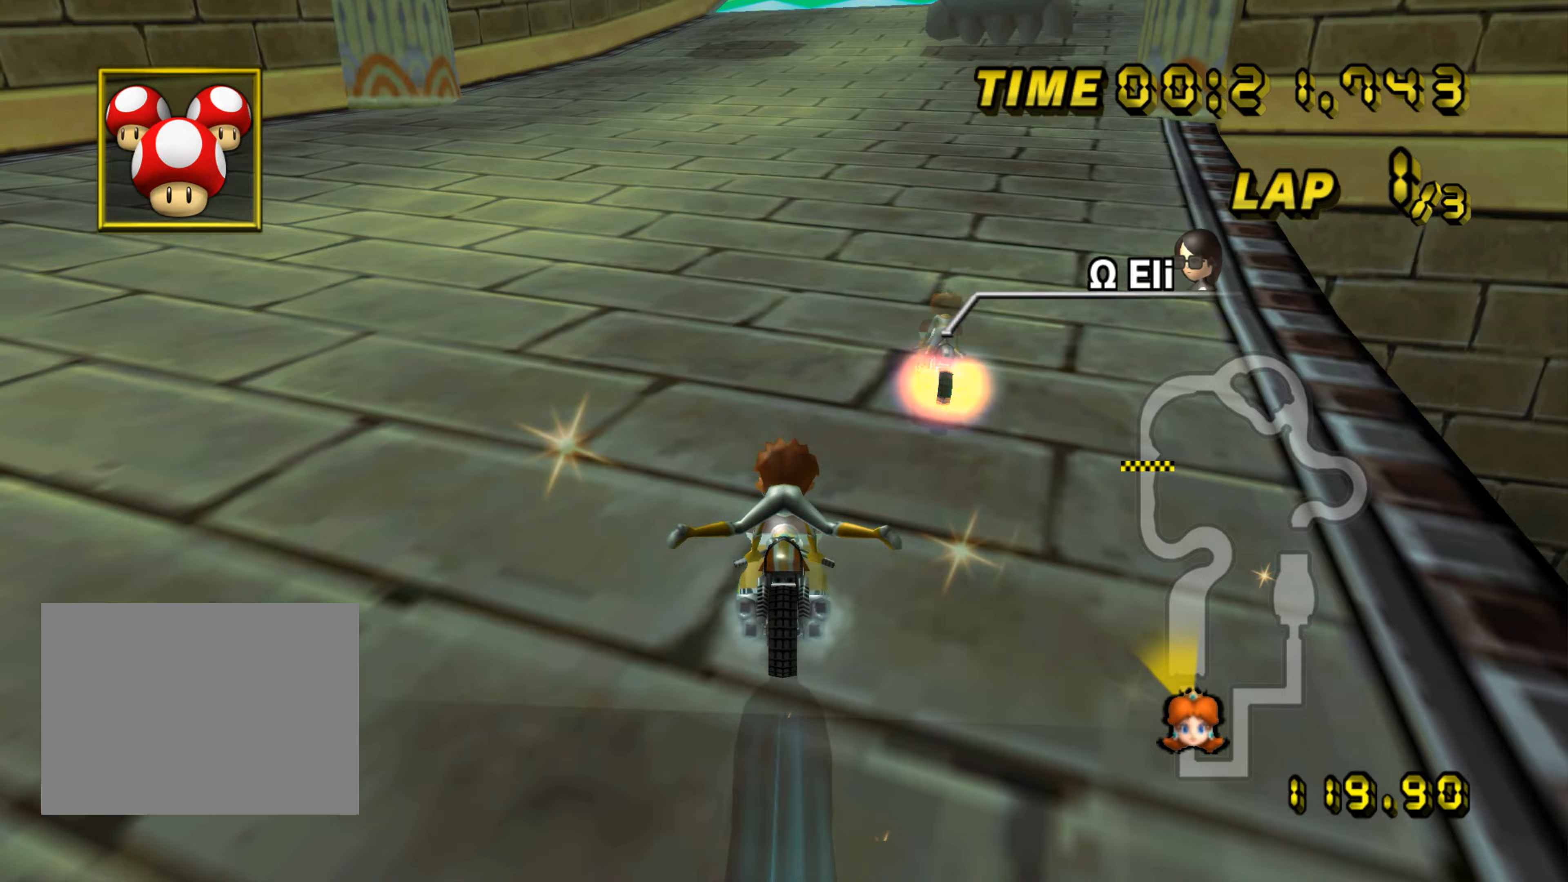
{"buttons": ["A"], "left_stick": "up-right", "events": [[167, "R1", "up"], [184, "DPAD_UP", "down"], [200, "DPAD_UP", "up"]]}
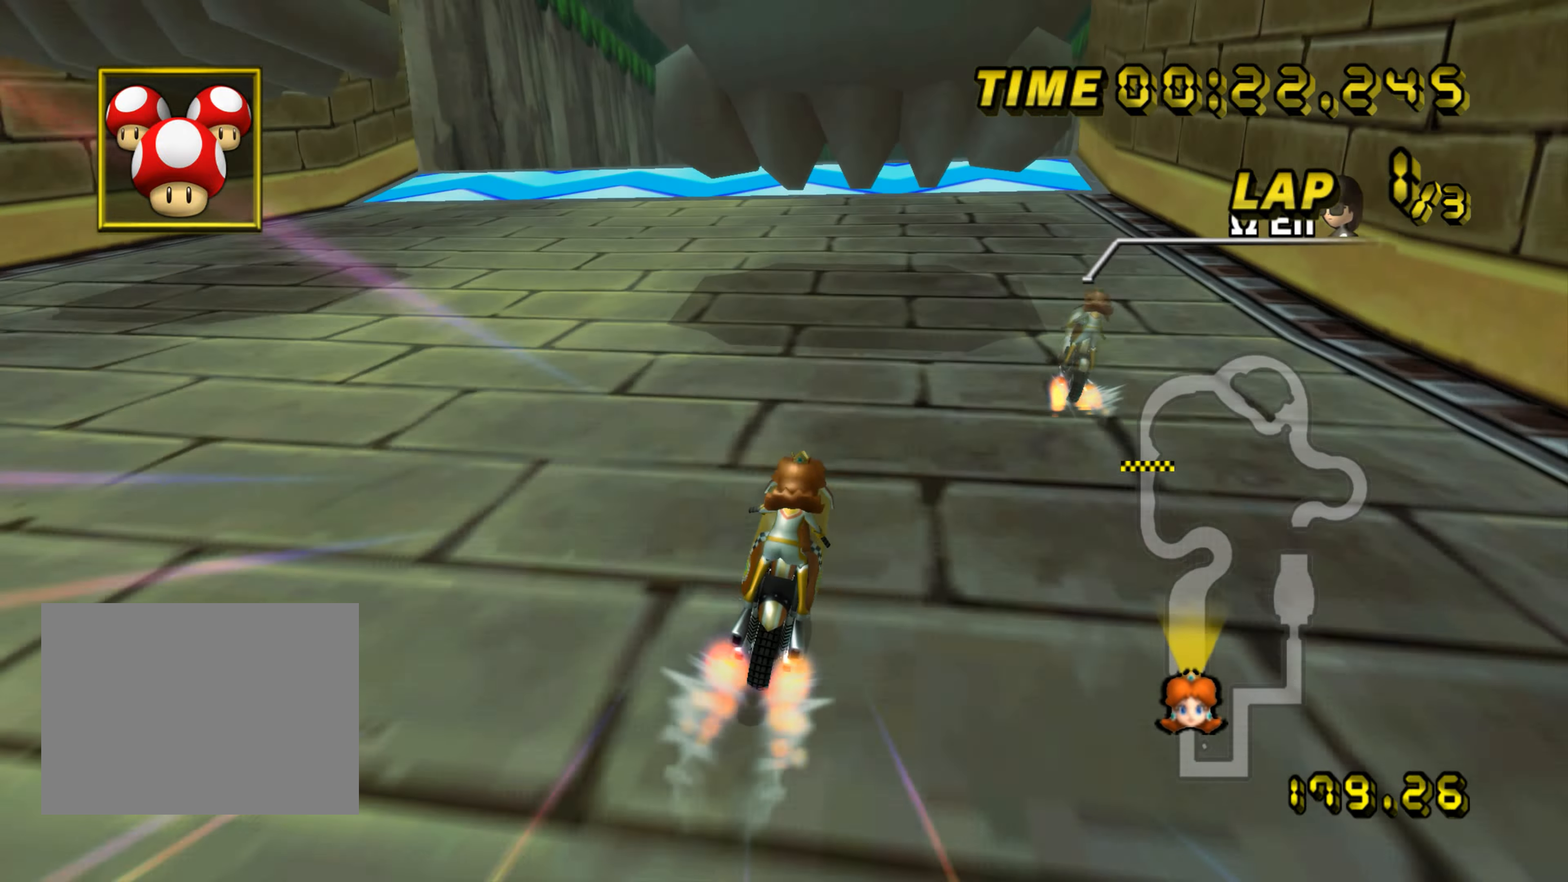
{"buttons": ["A"], "left_stick": "up-right", "events": [[16, "left_stick", "right"], [233, "left_stick", "up-right"]]}
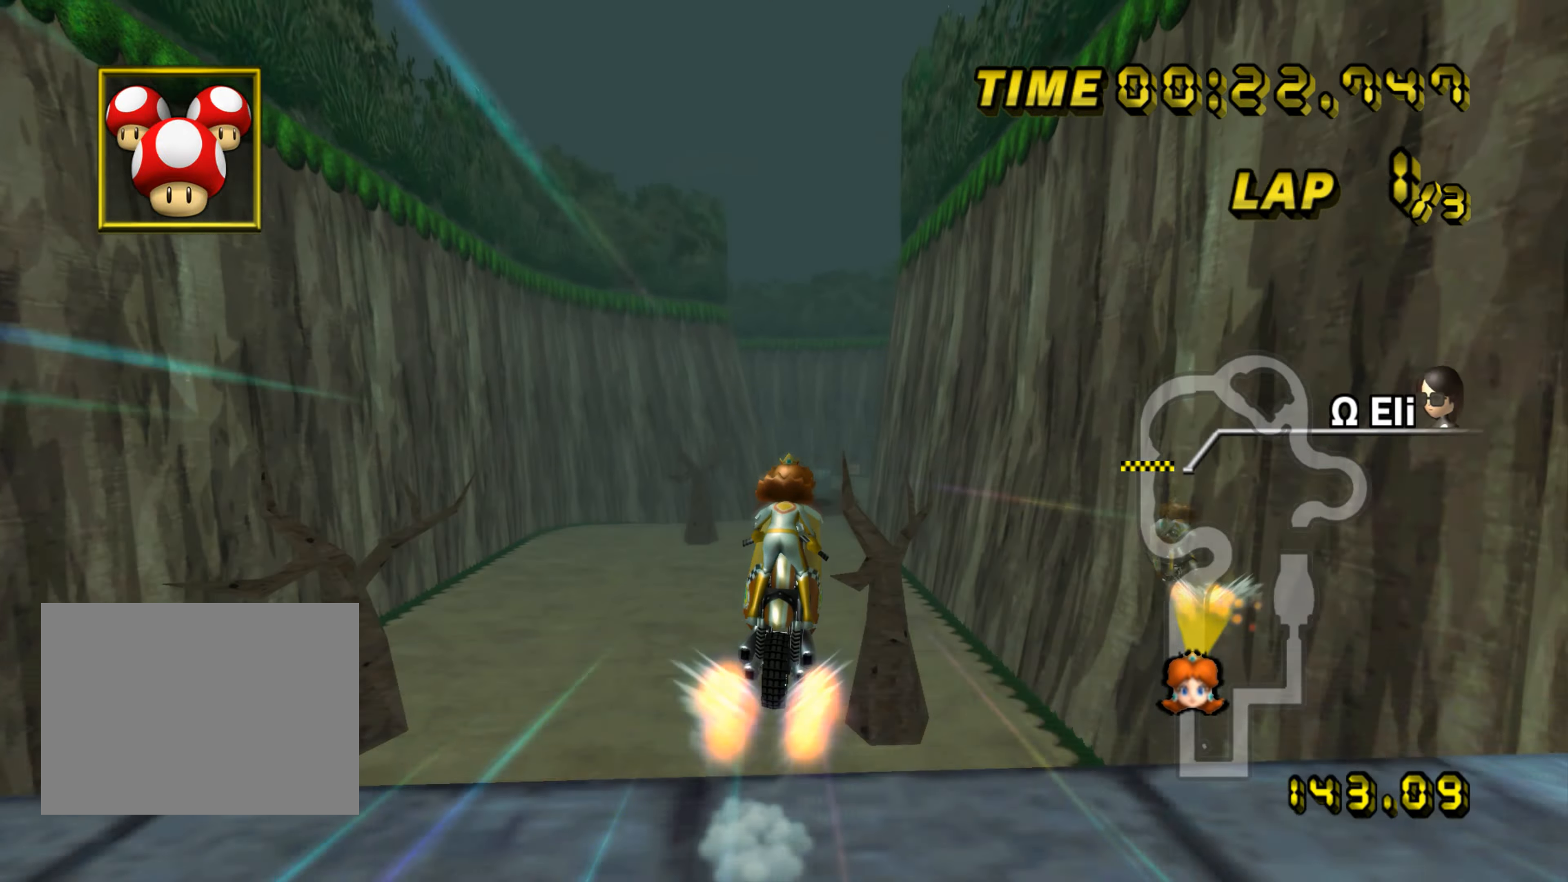
{"buttons": ["A"], "left_stick": "up", "events": [[350, "left_stick", "up"]]}